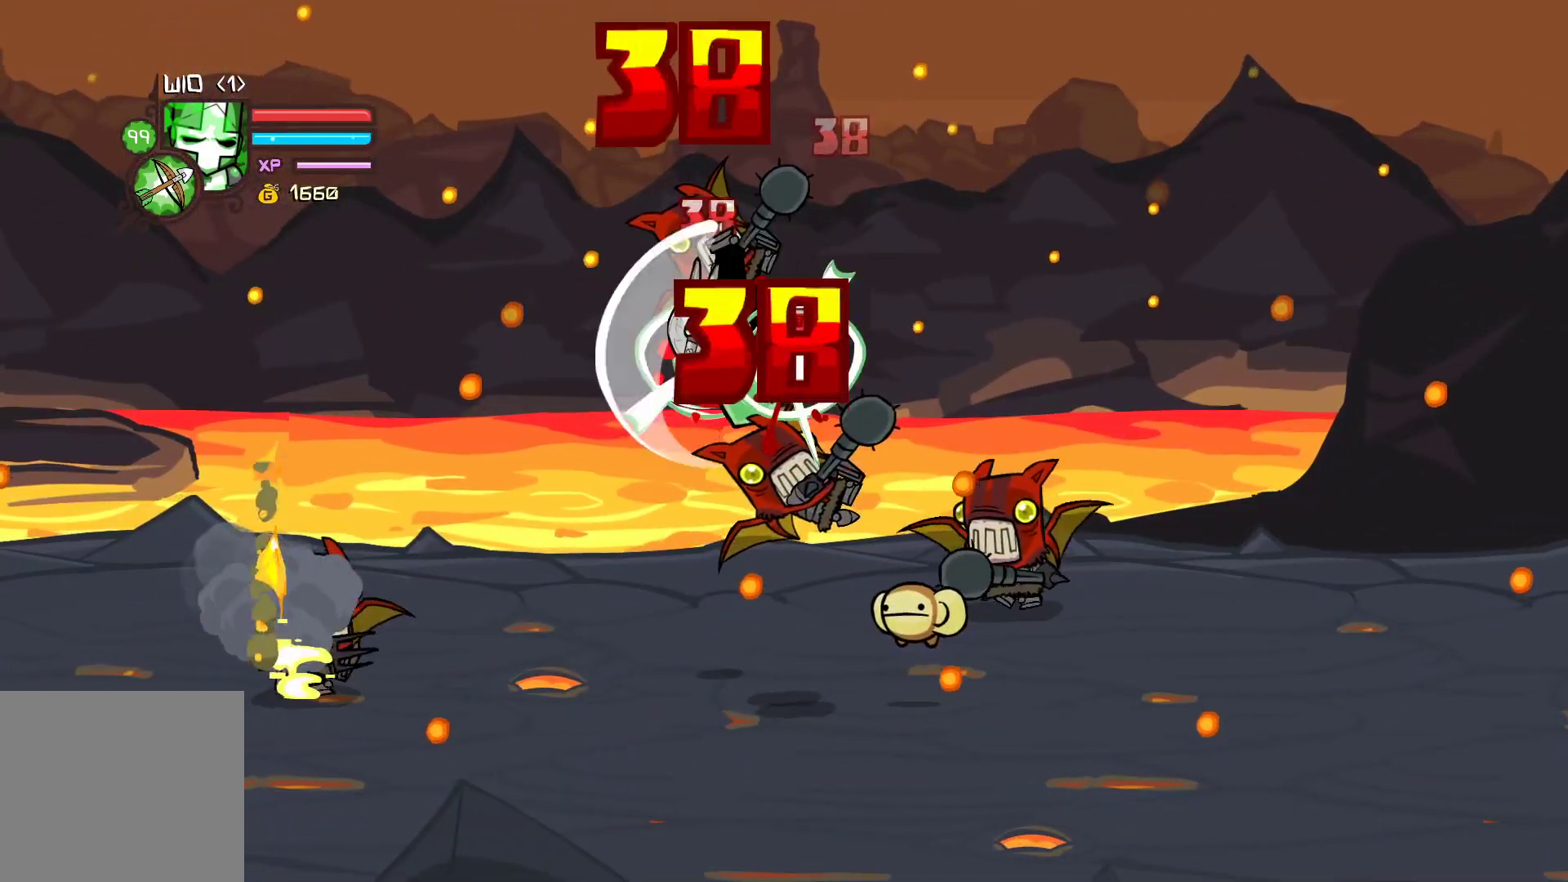
Gameplay with a controller (Xbox layout); each line is a JSON object with the inputs held at the frame after it. "events" lists button and stick changes between this image and that frame as [ms after this image, input, new state], when the widget could be followed in between. Not read: right_stick.
{"buttons": ["Y"], "left_stick": "center", "events": [[83, "Y", "up"], [250, "X", "down"], [350, "X", "up"], [400, "Y", "down"]]}
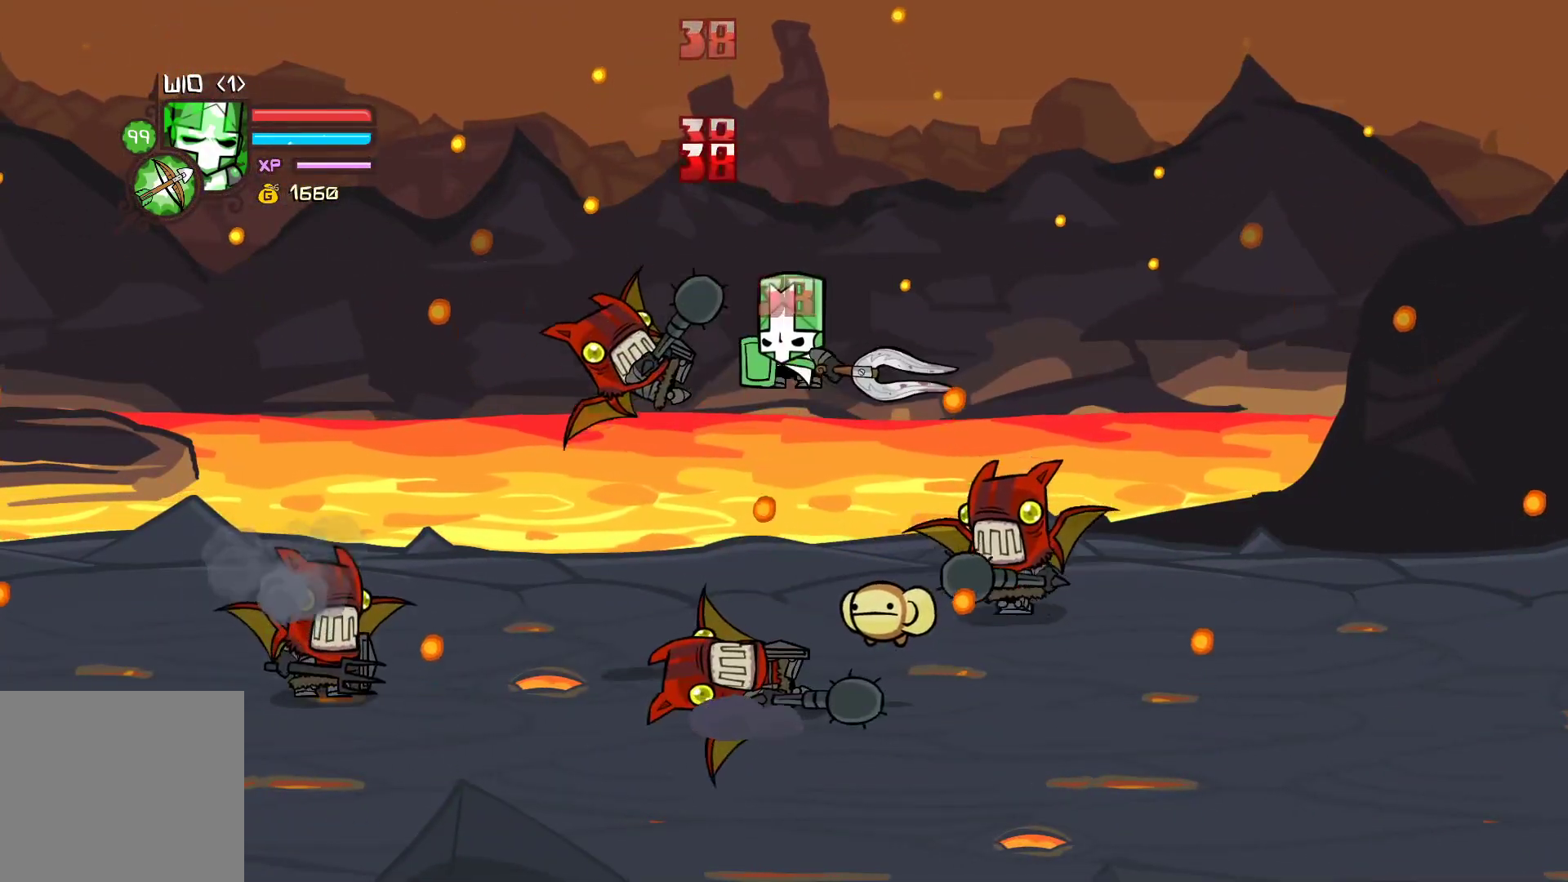
{"buttons": [], "left_stick": "right", "events": [[33, "Y", "up"], [83, "left_stick", "right"], [100, "Y", "down"], [350, "Y", "up"]]}
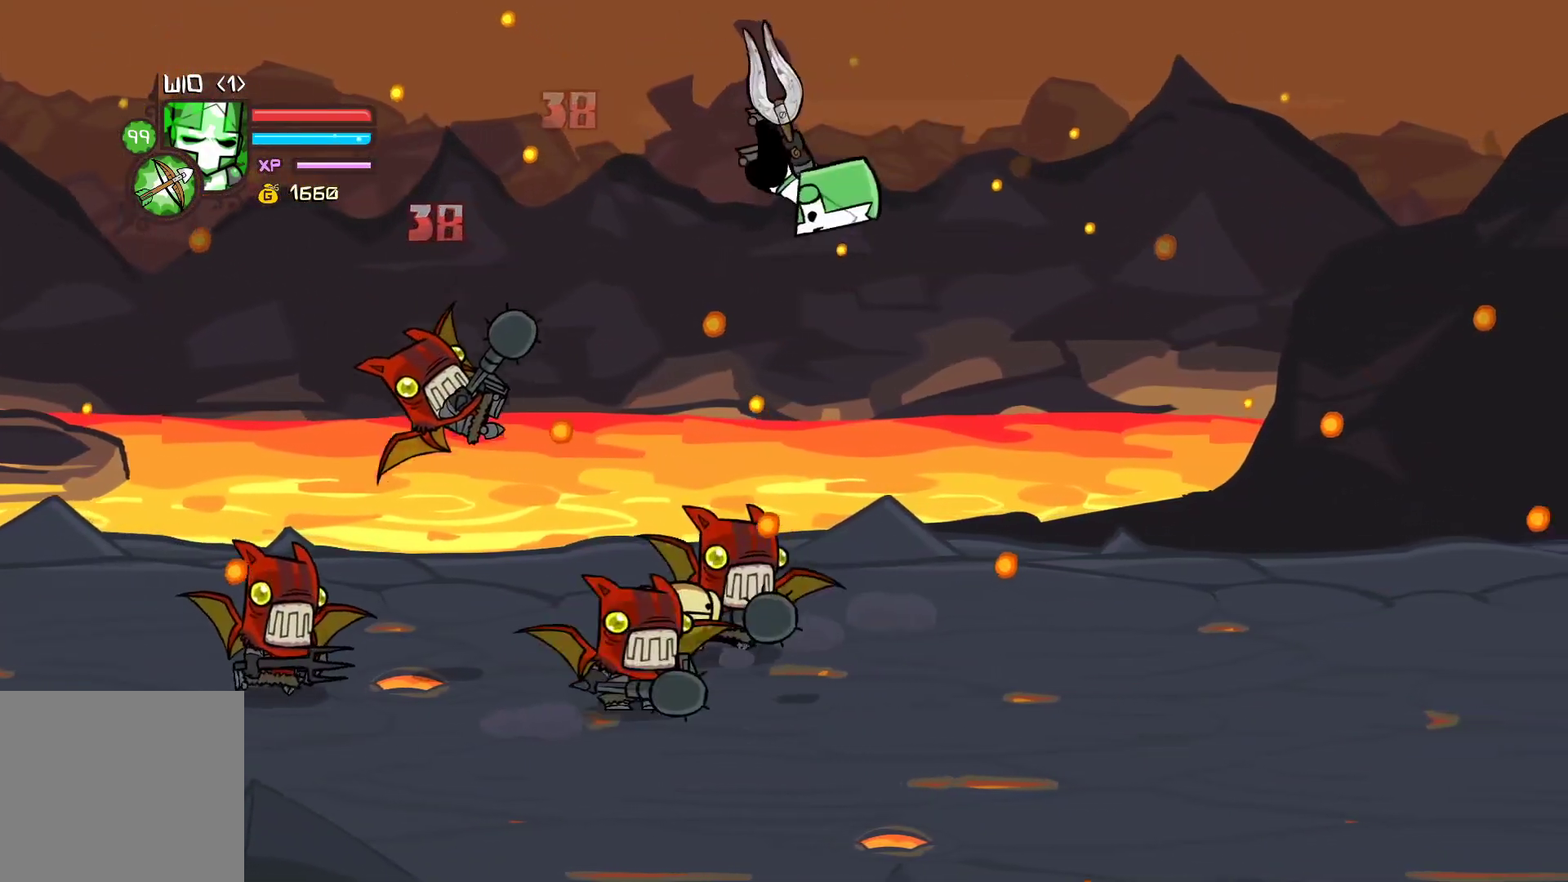
{"buttons": ["X"], "left_stick": "right", "events": [[167, "X", "down"], [250, "X", "up"], [283, "Y", "down"], [483, "X", "down"], [483, "Y", "up"]]}
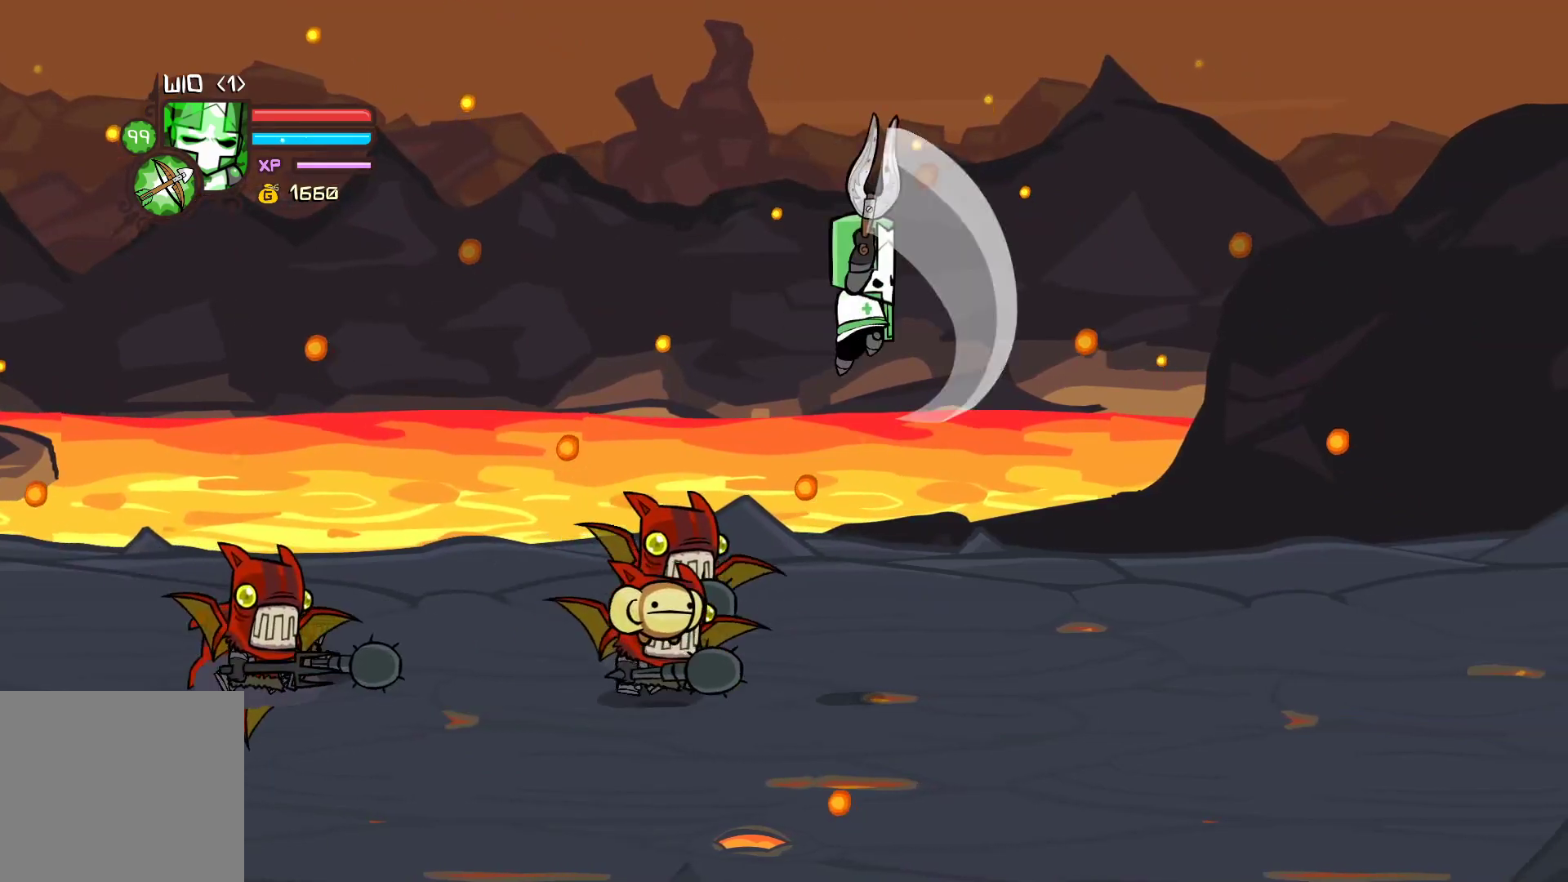
{"buttons": [], "left_stick": "left", "events": [[167, "X", "up"], [500, "left_stick", "left"]]}
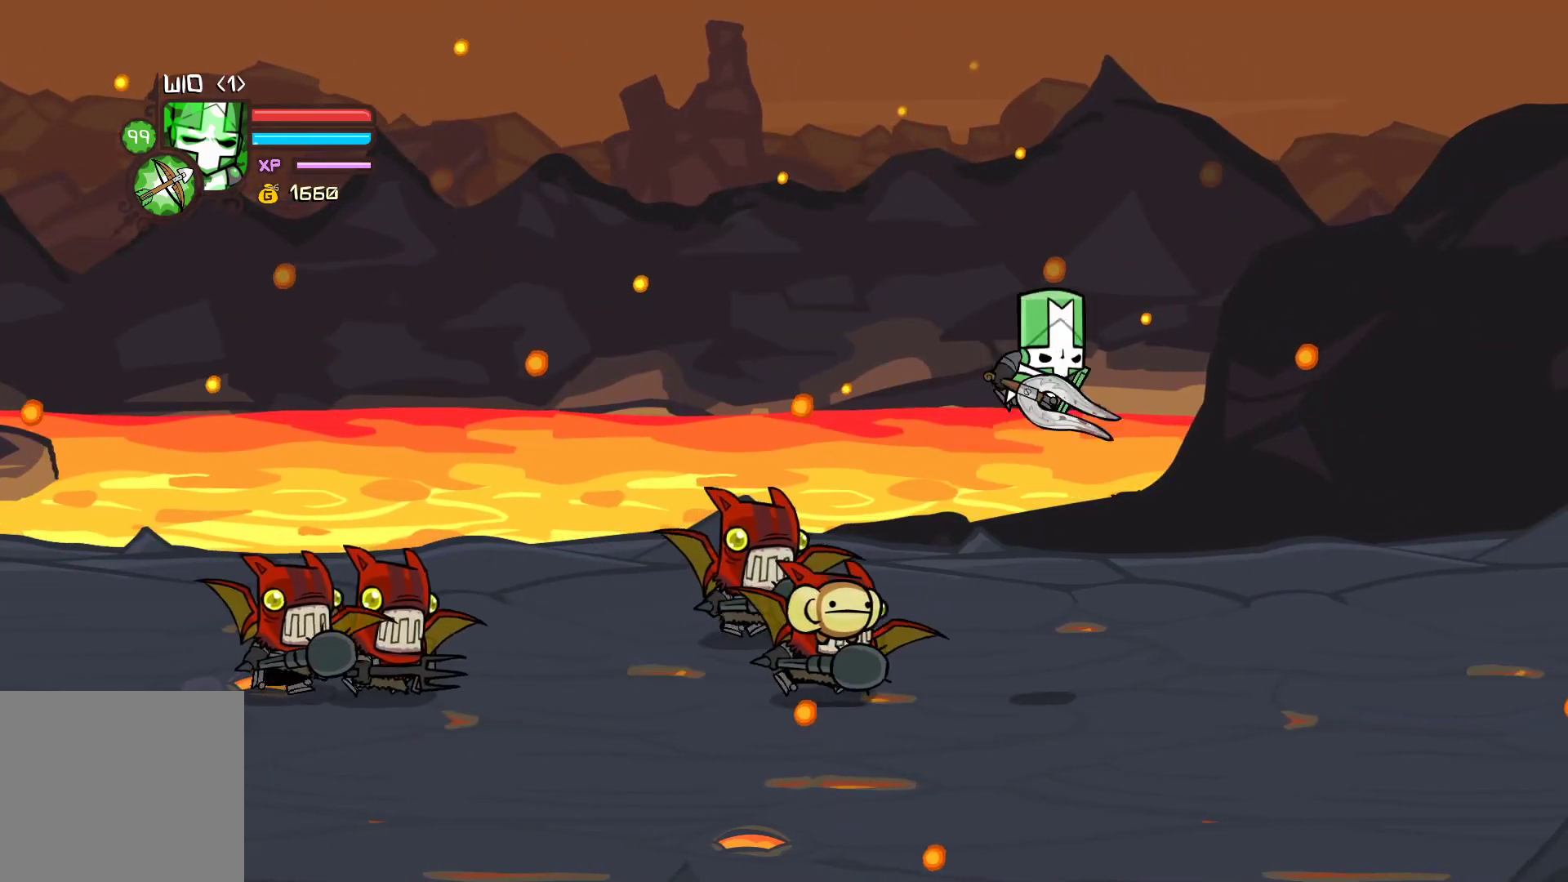
{"buttons": [], "left_stick": "left", "events": [[67, "Y", "down"], [217, "Y", "up"], [250, "left_stick", "center"], [350, "X", "down"], [367, "left_stick", "left"], [450, "X", "up"]]}
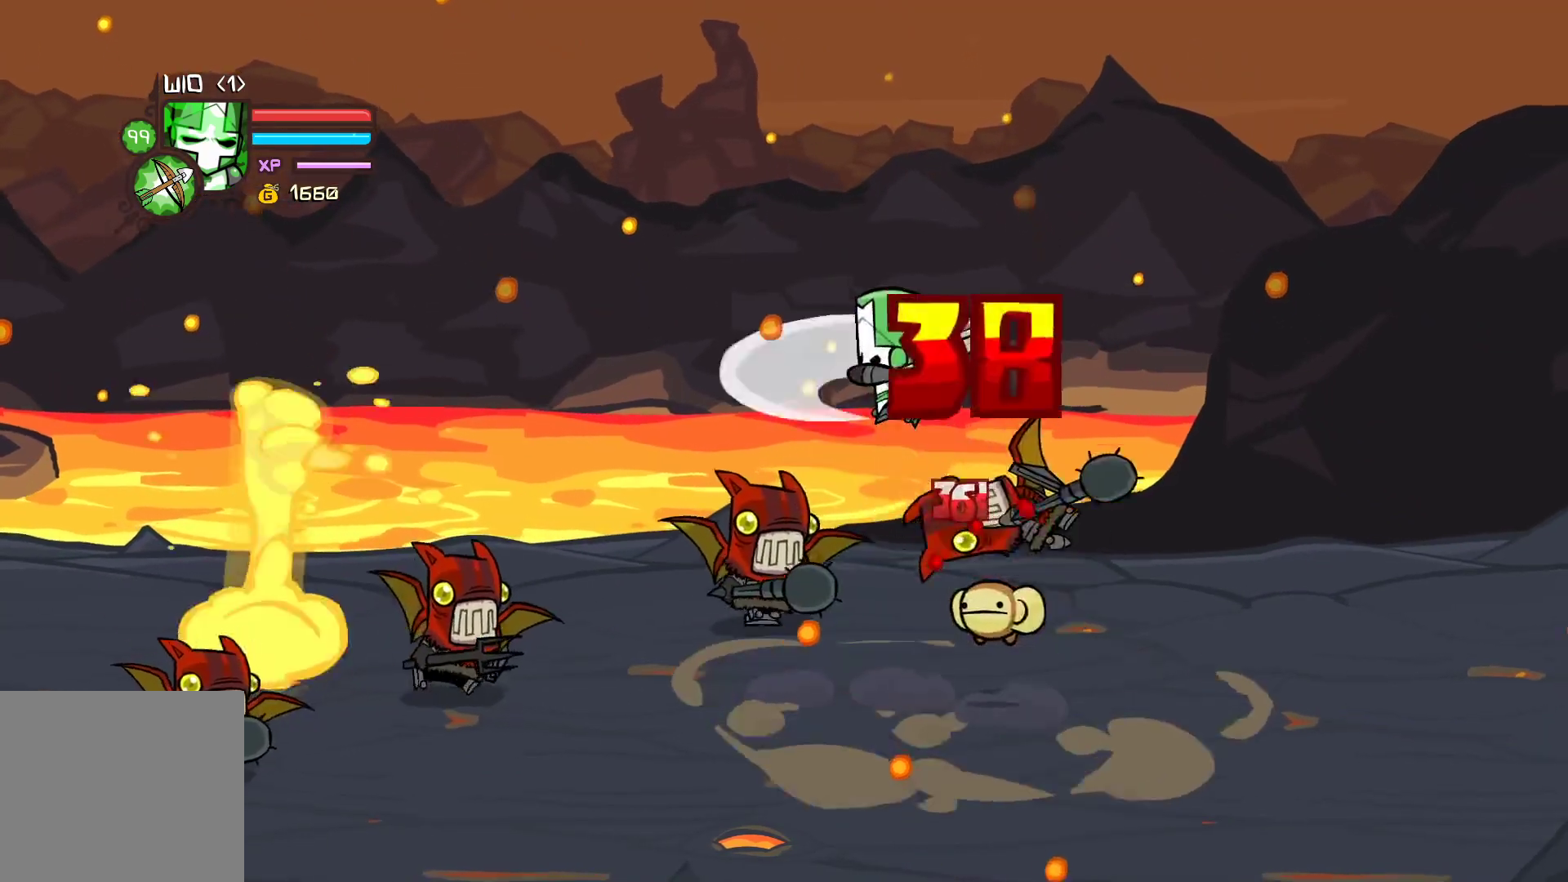
{"buttons": [], "left_stick": "center", "events": [[17, "Y", "down"], [50, "left_stick", "center"], [150, "Y", "up"], [217, "Y", "down"], [500, "Y", "up"]]}
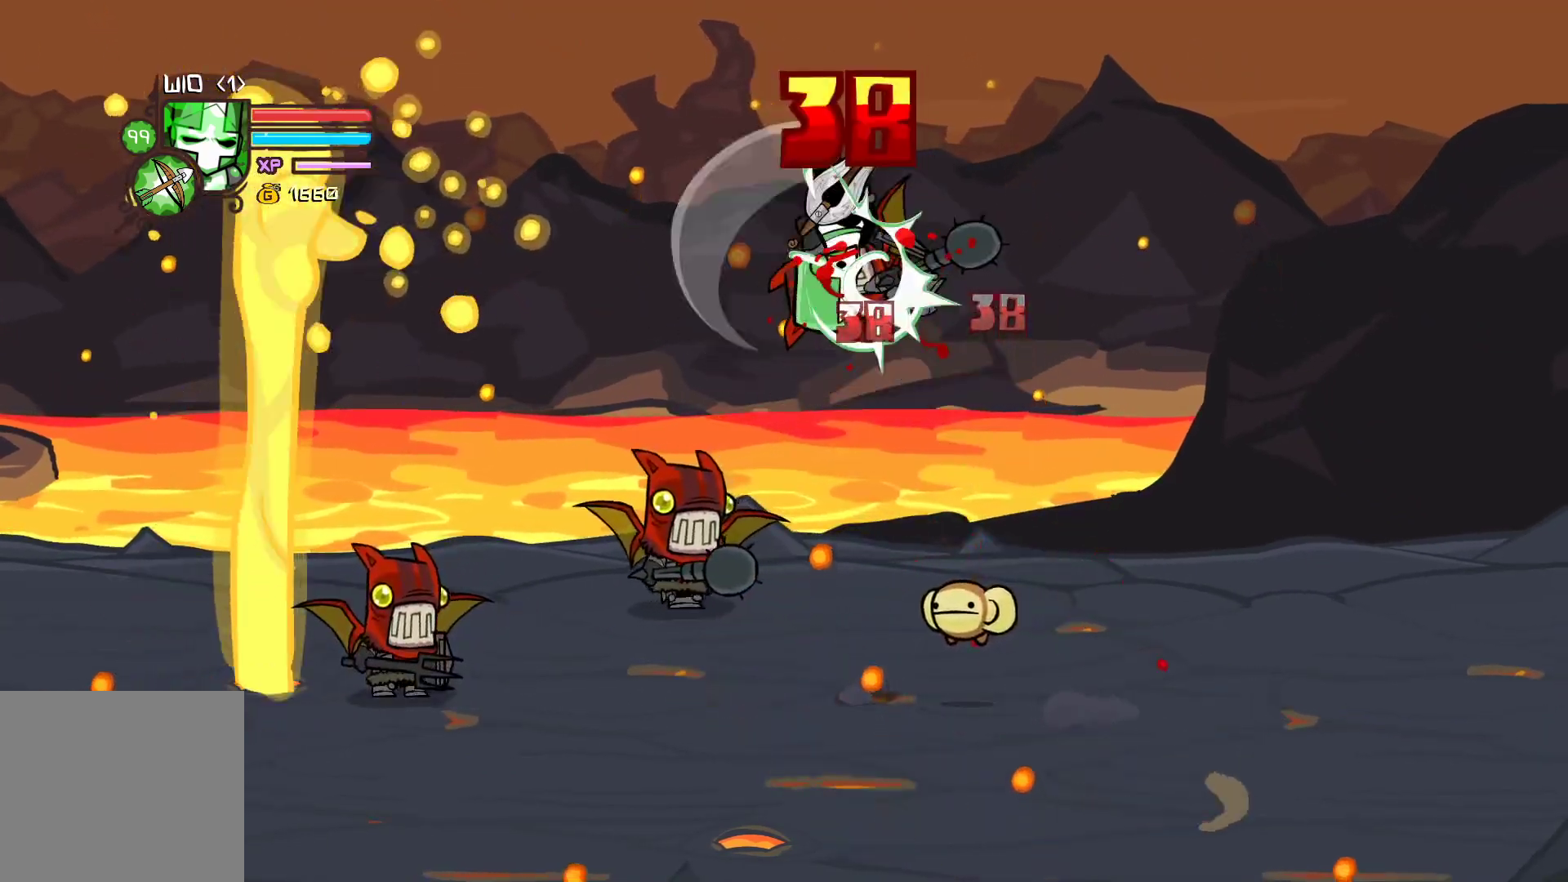
{"buttons": [], "left_stick": "center", "events": [[350, "X", "down"], [367, "left_stick", "left"], [483, "X", "up"], [483, "left_stick", "center"]]}
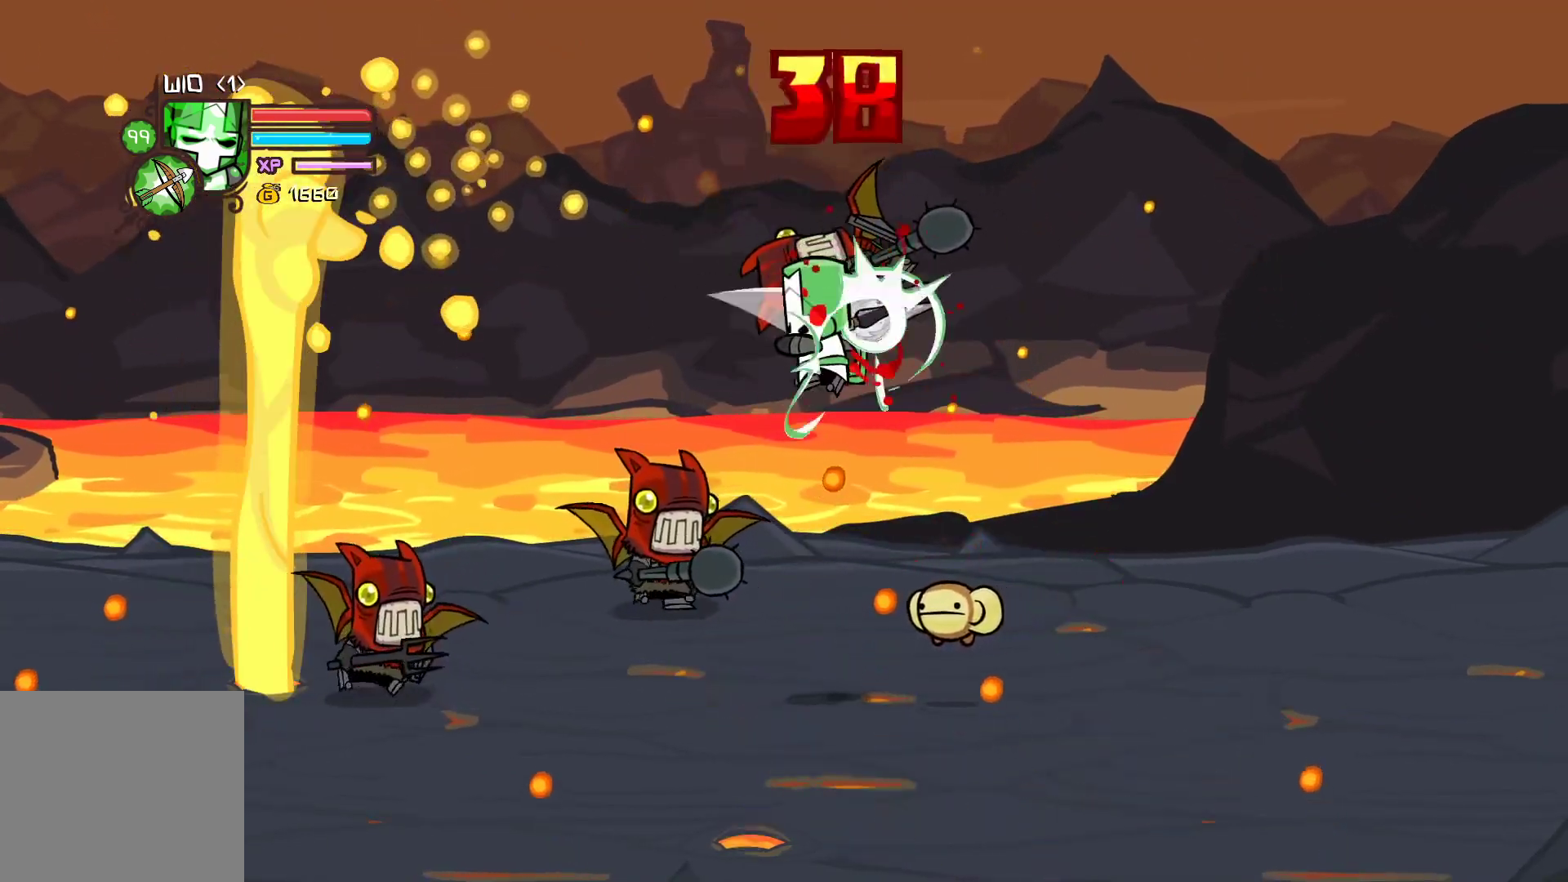
{"buttons": ["Y"], "left_stick": "center", "events": [[50, "Y", "down"], [100, "left_stick", "left"], [183, "Y", "up"], [217, "left_stick", "center"], [267, "Y", "down"]]}
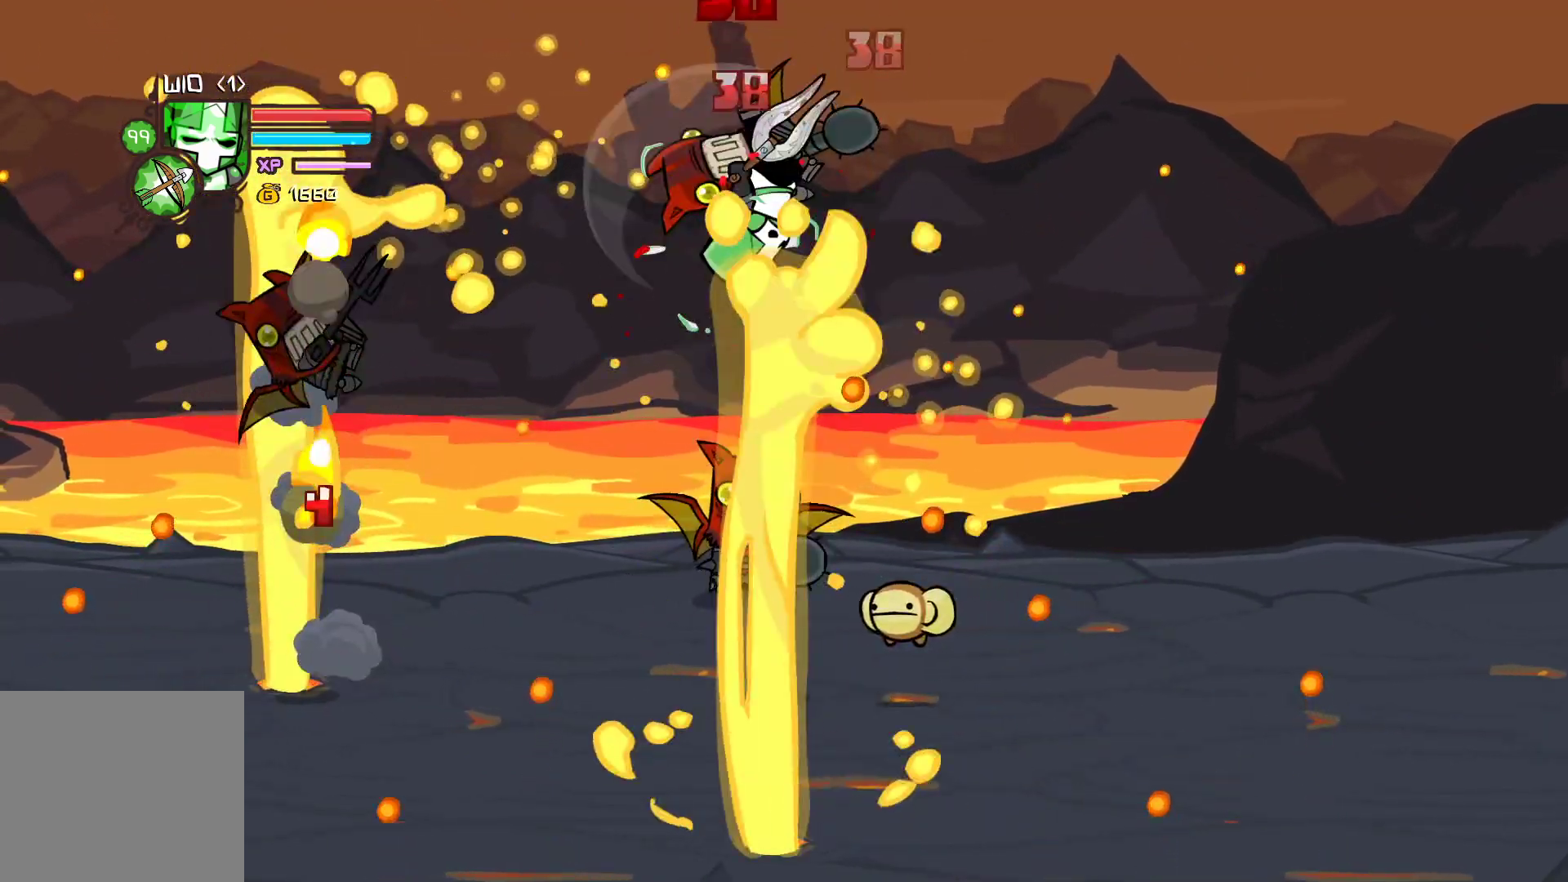
{"buttons": ["X"], "left_stick": "left", "events": [[50, "Y", "up"], [383, "left_stick", "left"], [400, "X", "down"]]}
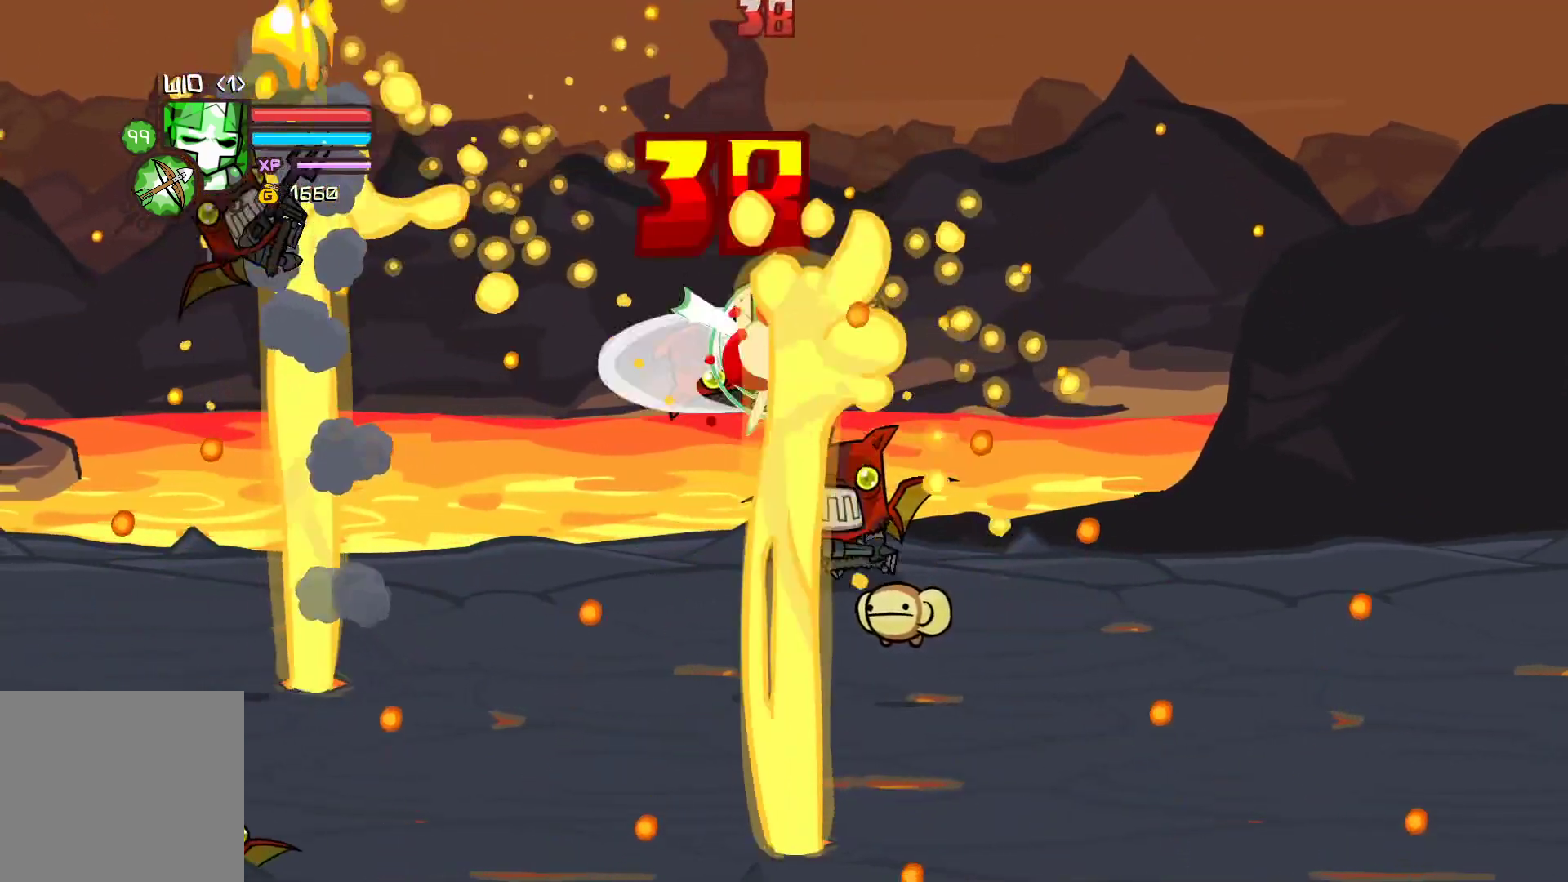
{"buttons": ["Y"], "left_stick": "center", "events": [[17, "left_stick", "center"], [33, "X", "up"], [117, "Y", "down"], [133, "left_stick", "left"], [250, "Y", "up"], [300, "left_stick", "center"], [317, "Y", "down"]]}
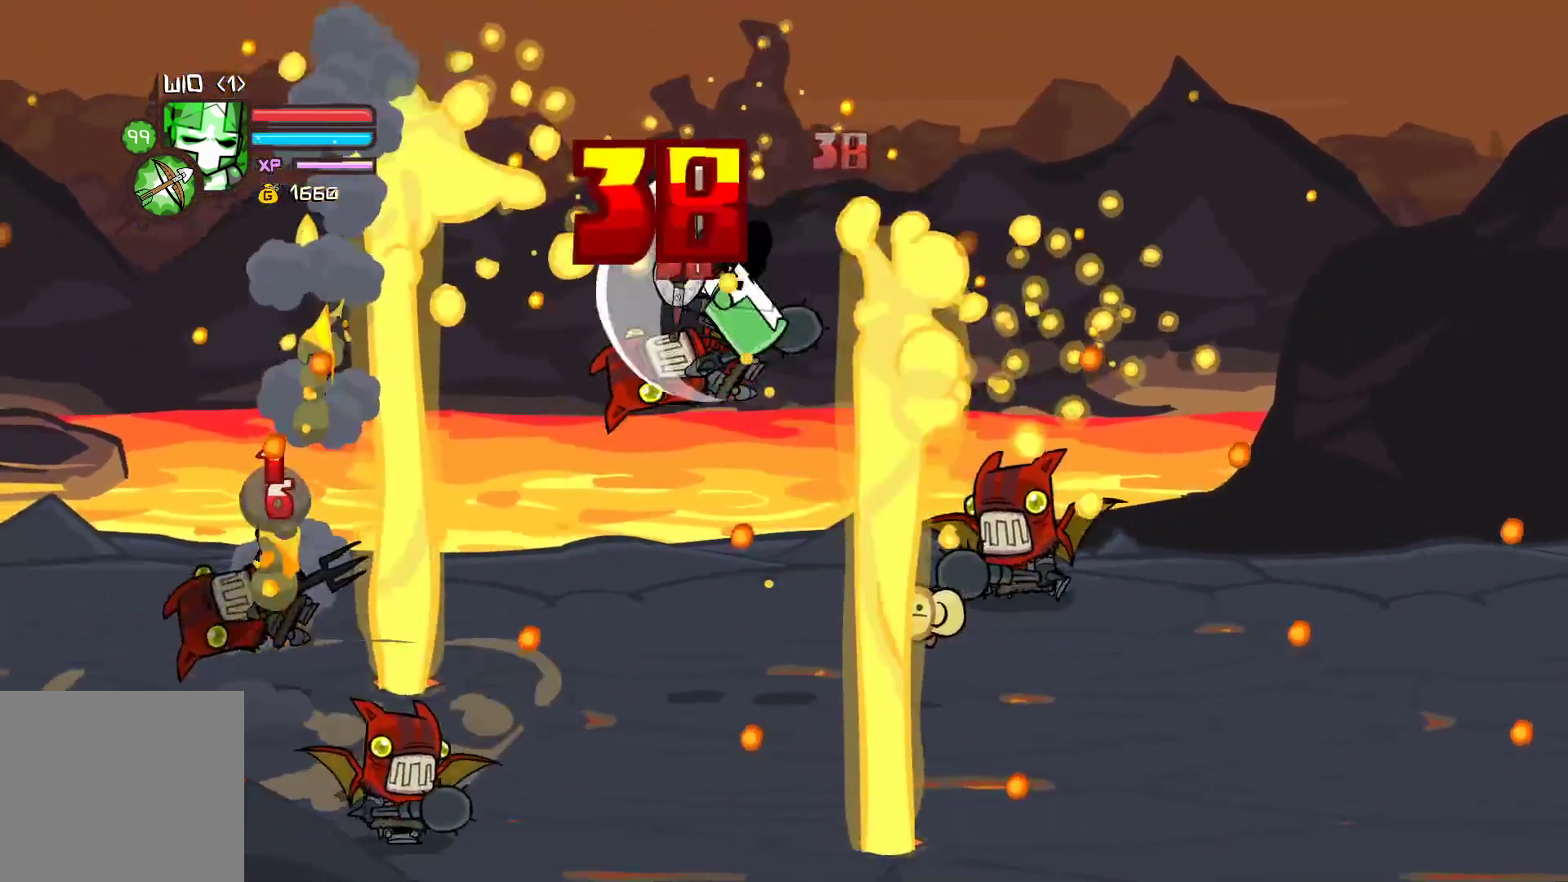
{"buttons": ["Y"], "left_stick": "right", "events": [[83, "Y", "up"], [317, "X", "down"], [383, "left_stick", "right"], [433, "X", "up"], [500, "Y", "down"]]}
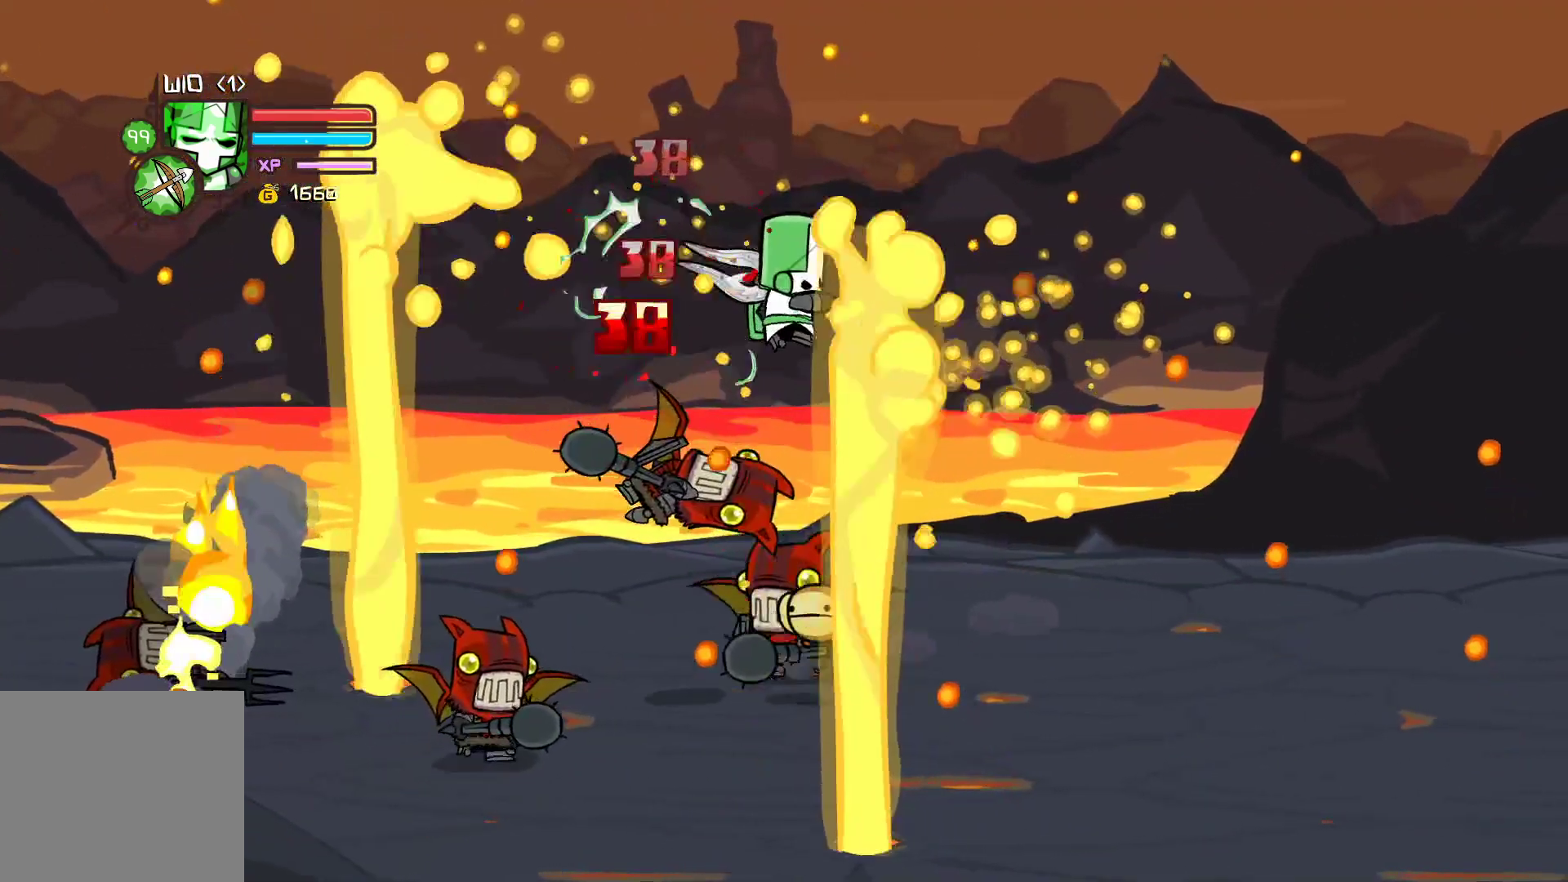
{"buttons": [], "left_stick": "right", "events": [[167, "Y", "up"], [183, "X", "down"], [367, "X", "up"]]}
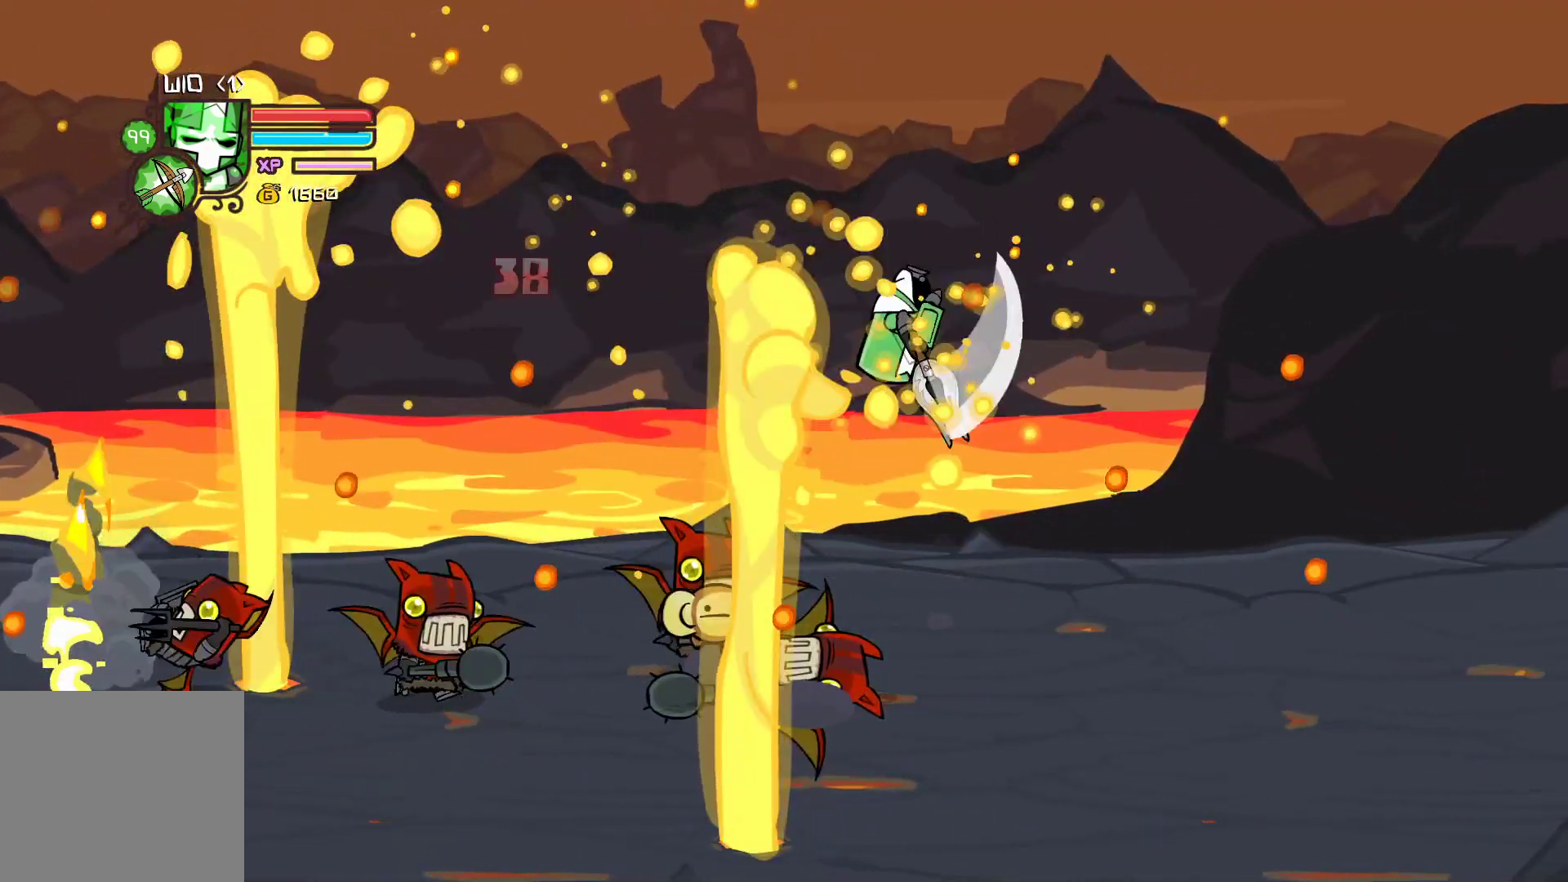
{"buttons": ["Y"], "left_stick": "left", "events": [[250, "left_stick", "left"], [367, "Y", "down"]]}
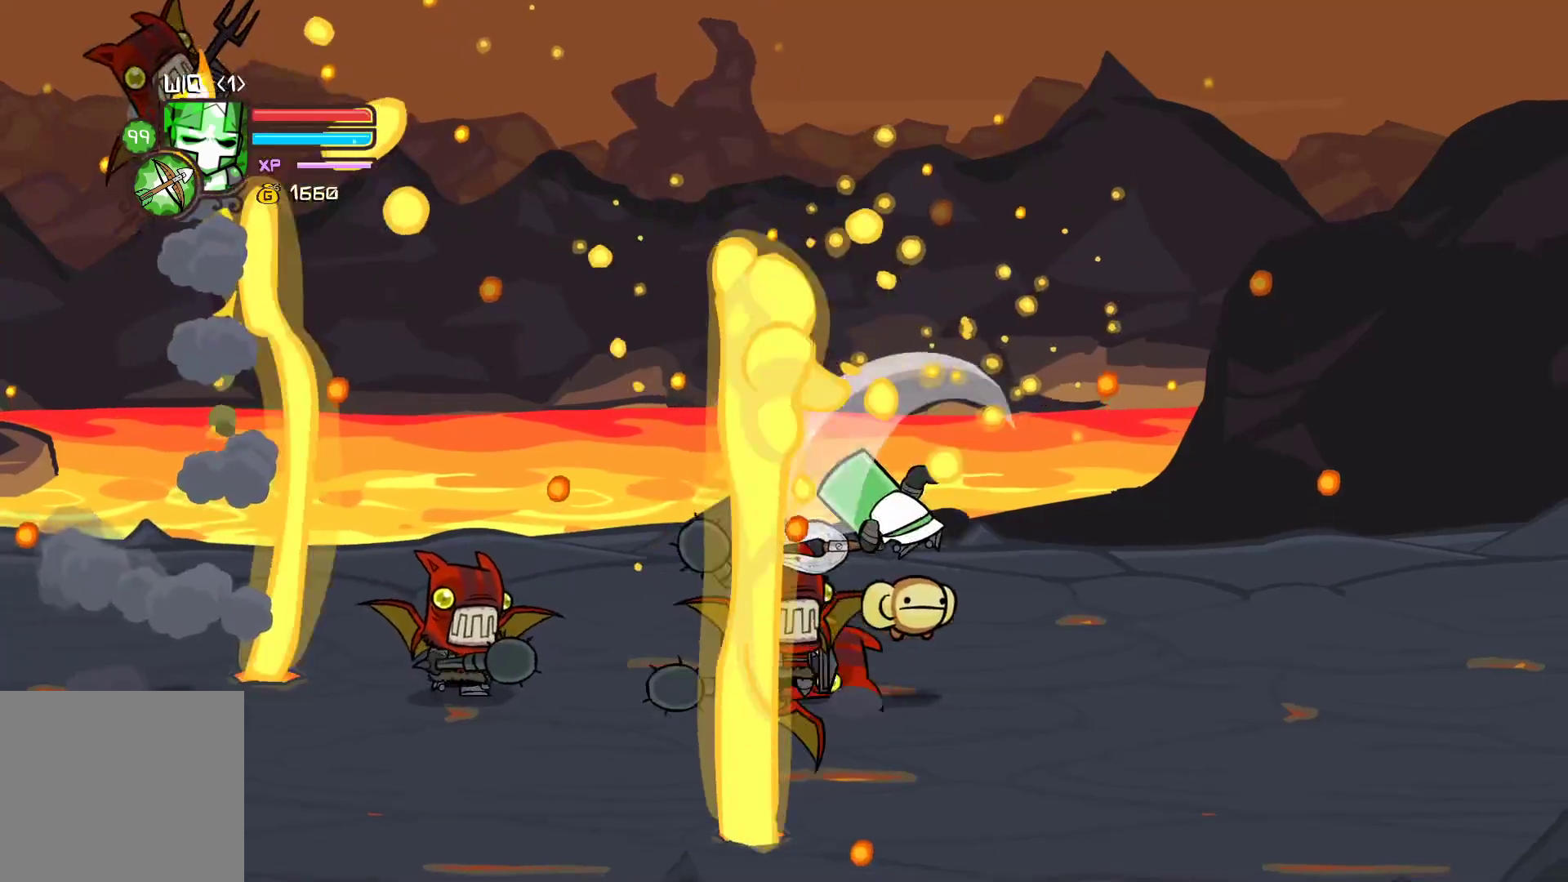
{"buttons": [], "left_stick": "center", "events": [[33, "Y", "up"], [33, "left_stick", "center"], [150, "left_stick", "left"], [183, "X", "down"], [283, "X", "up"], [333, "Y", "down"], [450, "left_stick", "center"], [467, "Y", "up"]]}
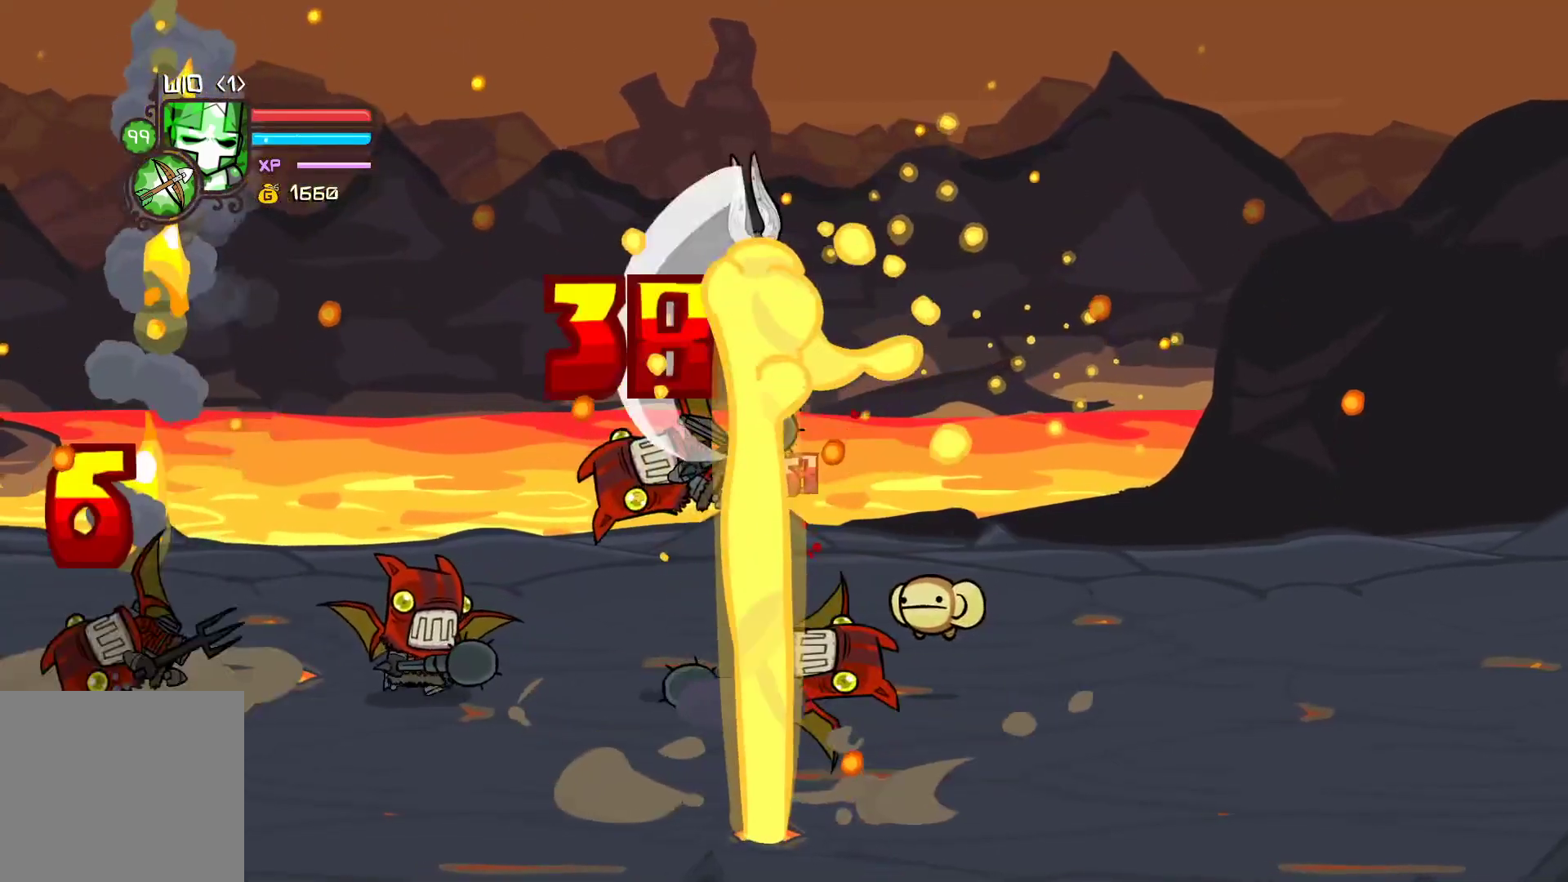
{"buttons": [], "left_stick": "center", "events": [[33, "Y", "down"], [367, "Y", "up"]]}
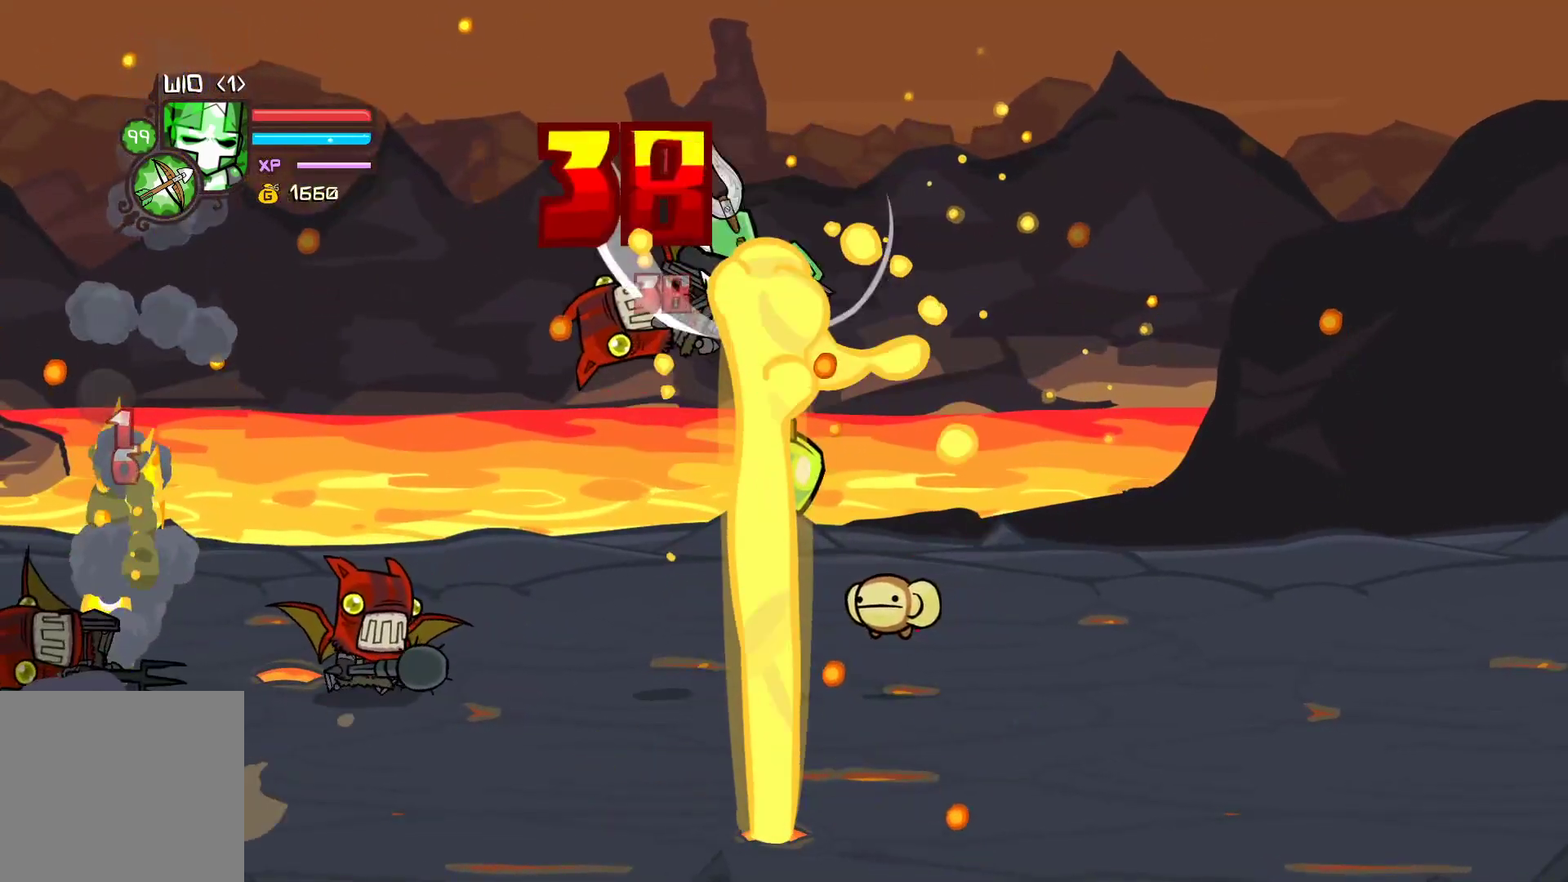
{"buttons": [], "left_stick": "left", "events": [[17, "left_stick", "left"], [150, "X", "down"], [167, "left_stick", "center"], [283, "X", "up"], [300, "left_stick", "left"], [350, "Y", "down"], [483, "Y", "up"]]}
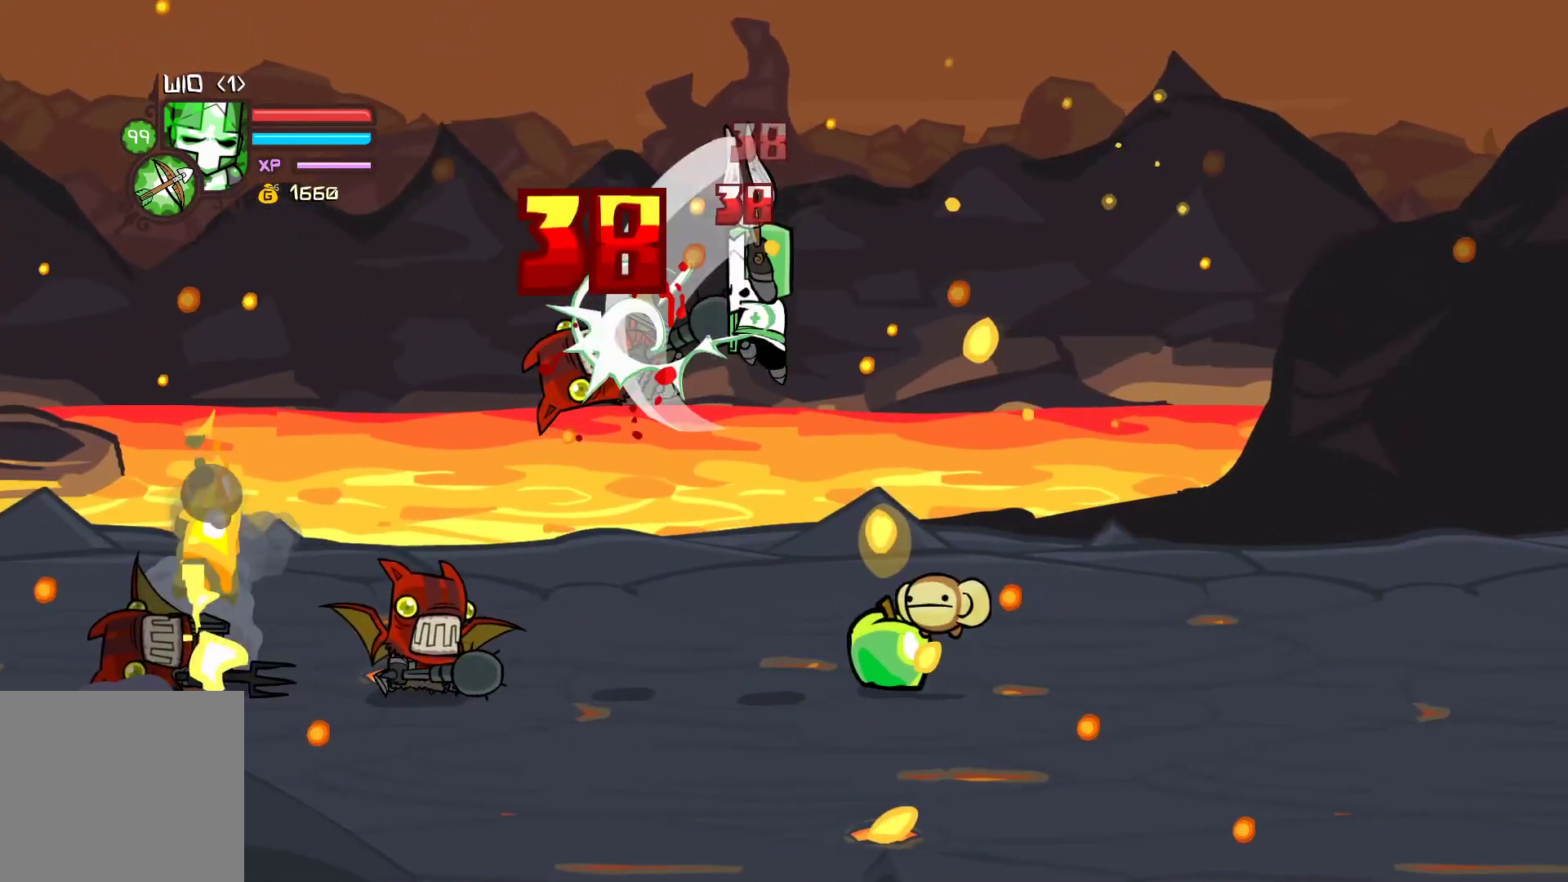
{"buttons": [], "left_stick": "center", "events": [[67, "Y", "down"], [183, "left_stick", "center"], [300, "Y", "up"]]}
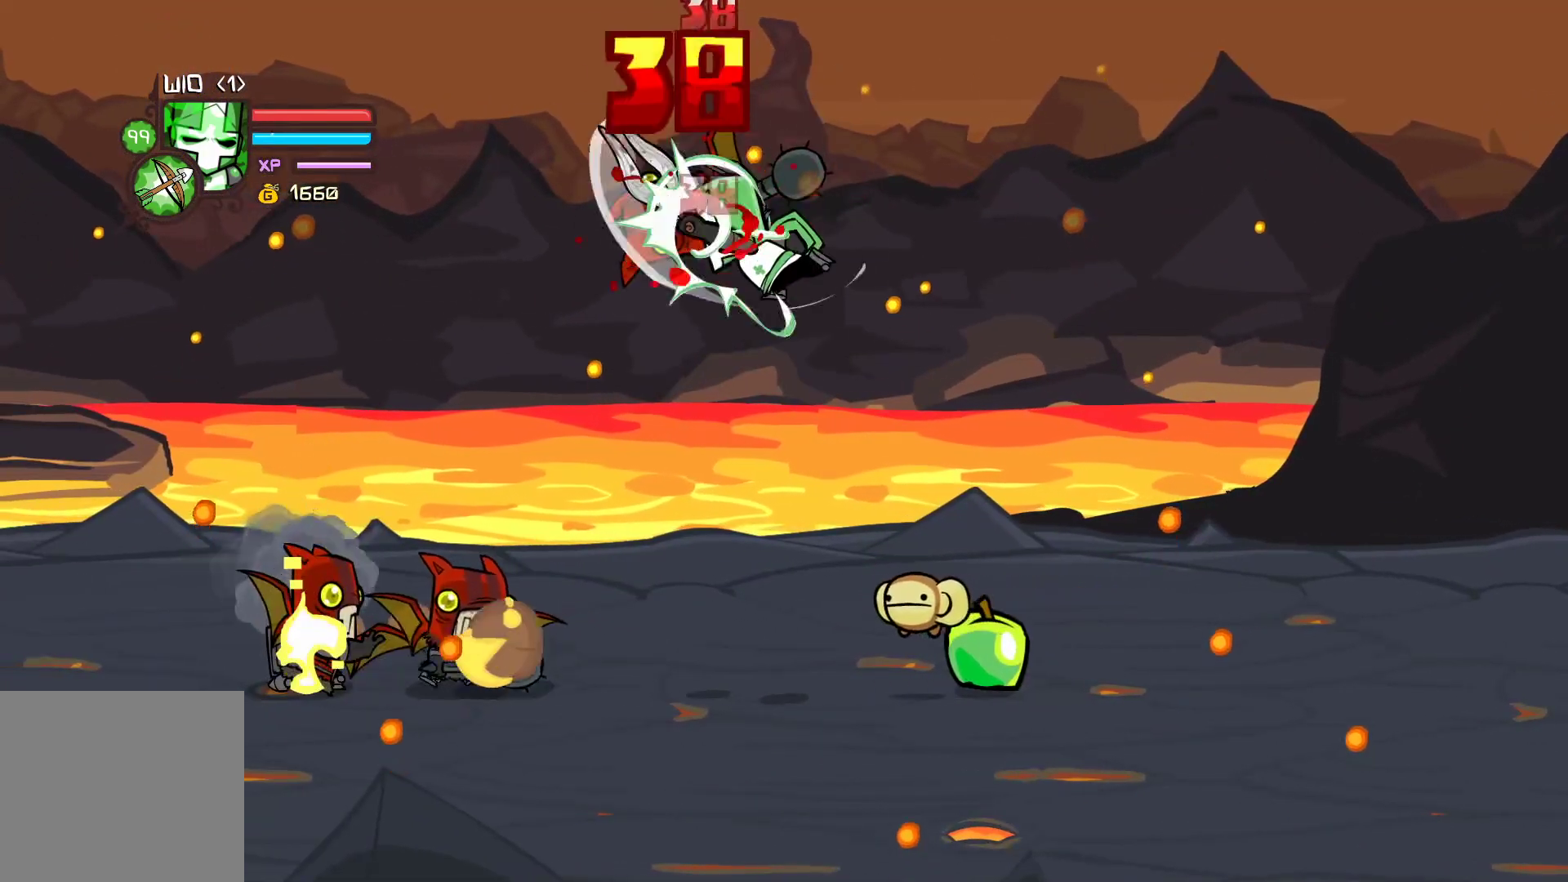
{"buttons": ["Y"], "left_stick": "left", "events": [[133, "left_stick", "left"], [183, "X", "down"], [350, "X", "up"], [367, "left_stick", "center"], [400, "Y", "down"], [450, "left_stick", "left"]]}
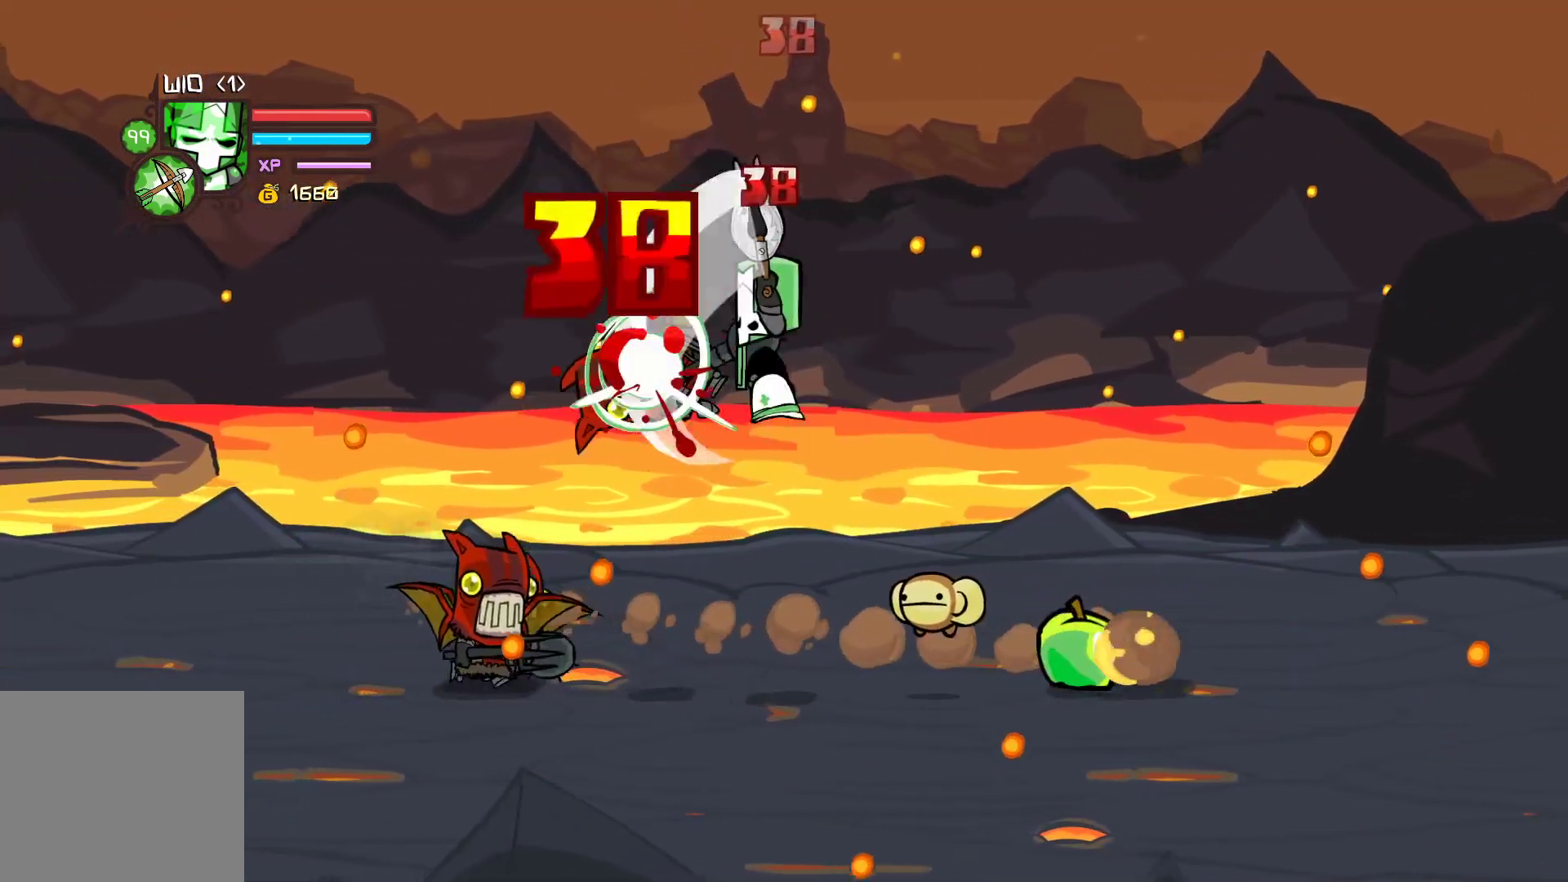
{"buttons": [], "left_stick": "center", "events": [[17, "Y", "up"], [100, "Y", "down"], [100, "left_stick", "center"], [417, "Y", "up"]]}
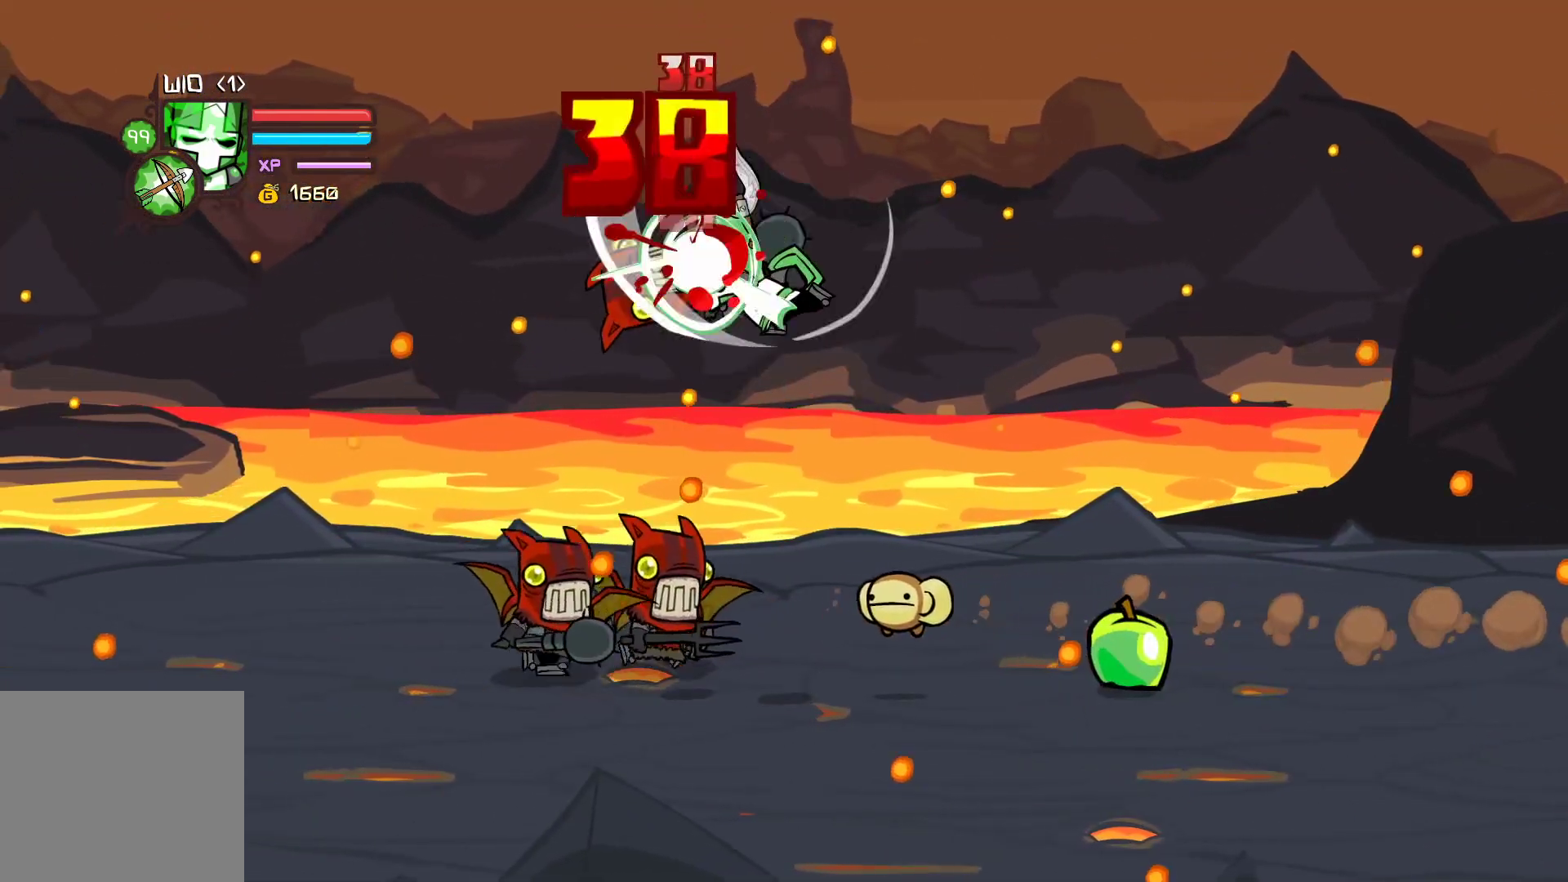
{"buttons": ["Y"], "left_stick": "right", "events": [[133, "X", "down"], [200, "left_stick", "right"], [233, "X", "up"], [300, "Y", "down"], [433, "Y", "up"], [483, "Y", "down"]]}
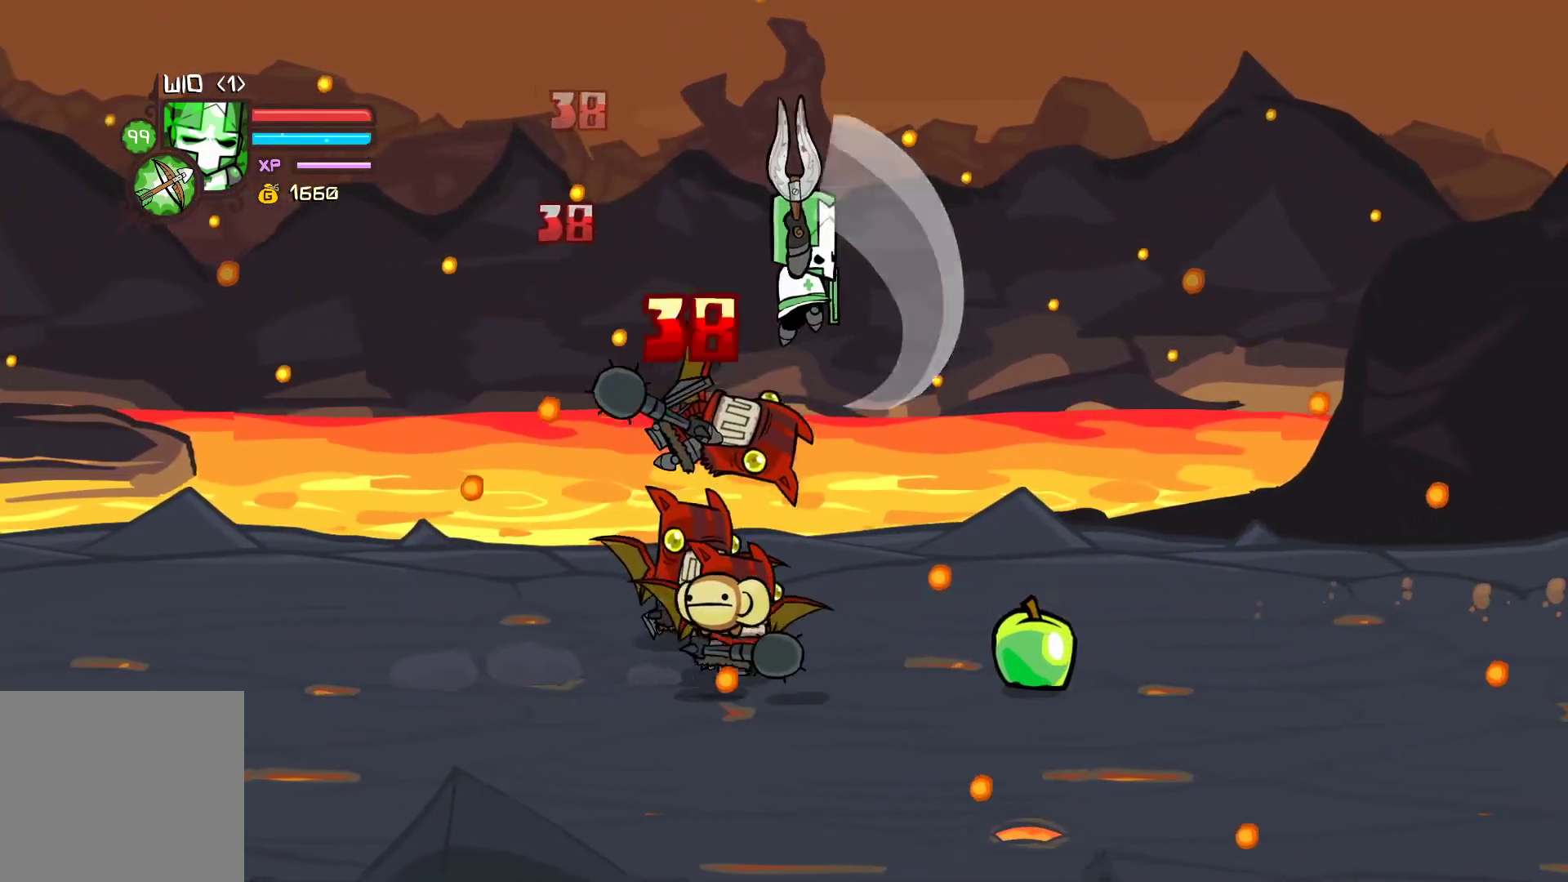
{"buttons": [], "left_stick": "right", "events": [[300, "Y", "up"]]}
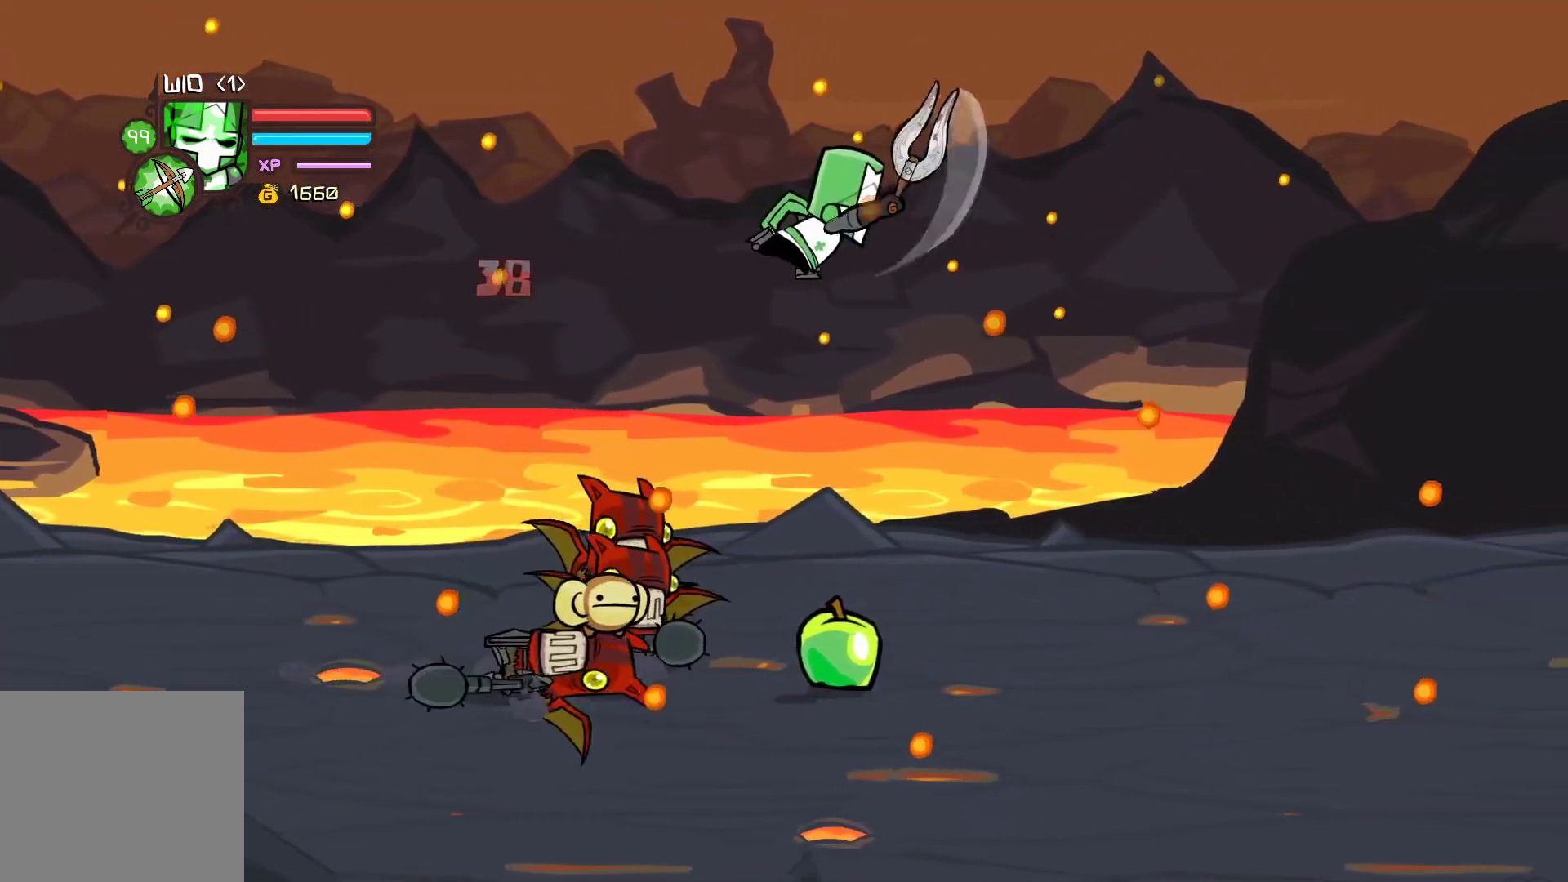
{"buttons": ["X"], "left_stick": "right", "events": [[17, "X", "down"], [133, "X", "up"], [183, "Y", "down"], [383, "Y", "up"], [400, "X", "down"]]}
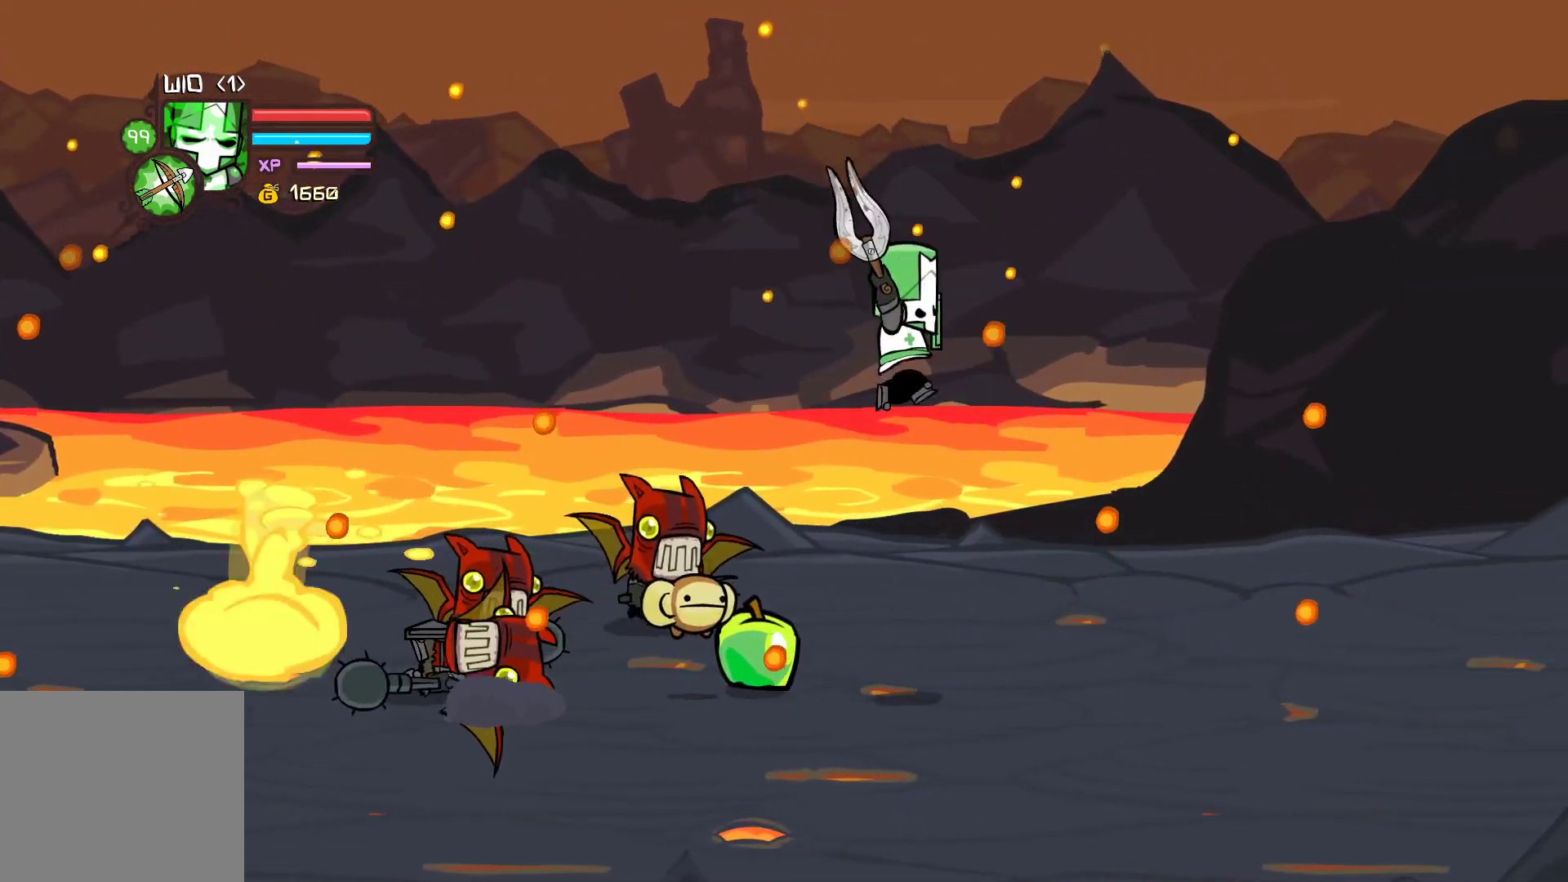
{"buttons": ["Y"], "left_stick": "left", "events": [[67, "X", "up"], [217, "left_stick", "up"], [317, "left_stick", "up-left"], [417, "left_stick", "left"], [450, "Y", "down"]]}
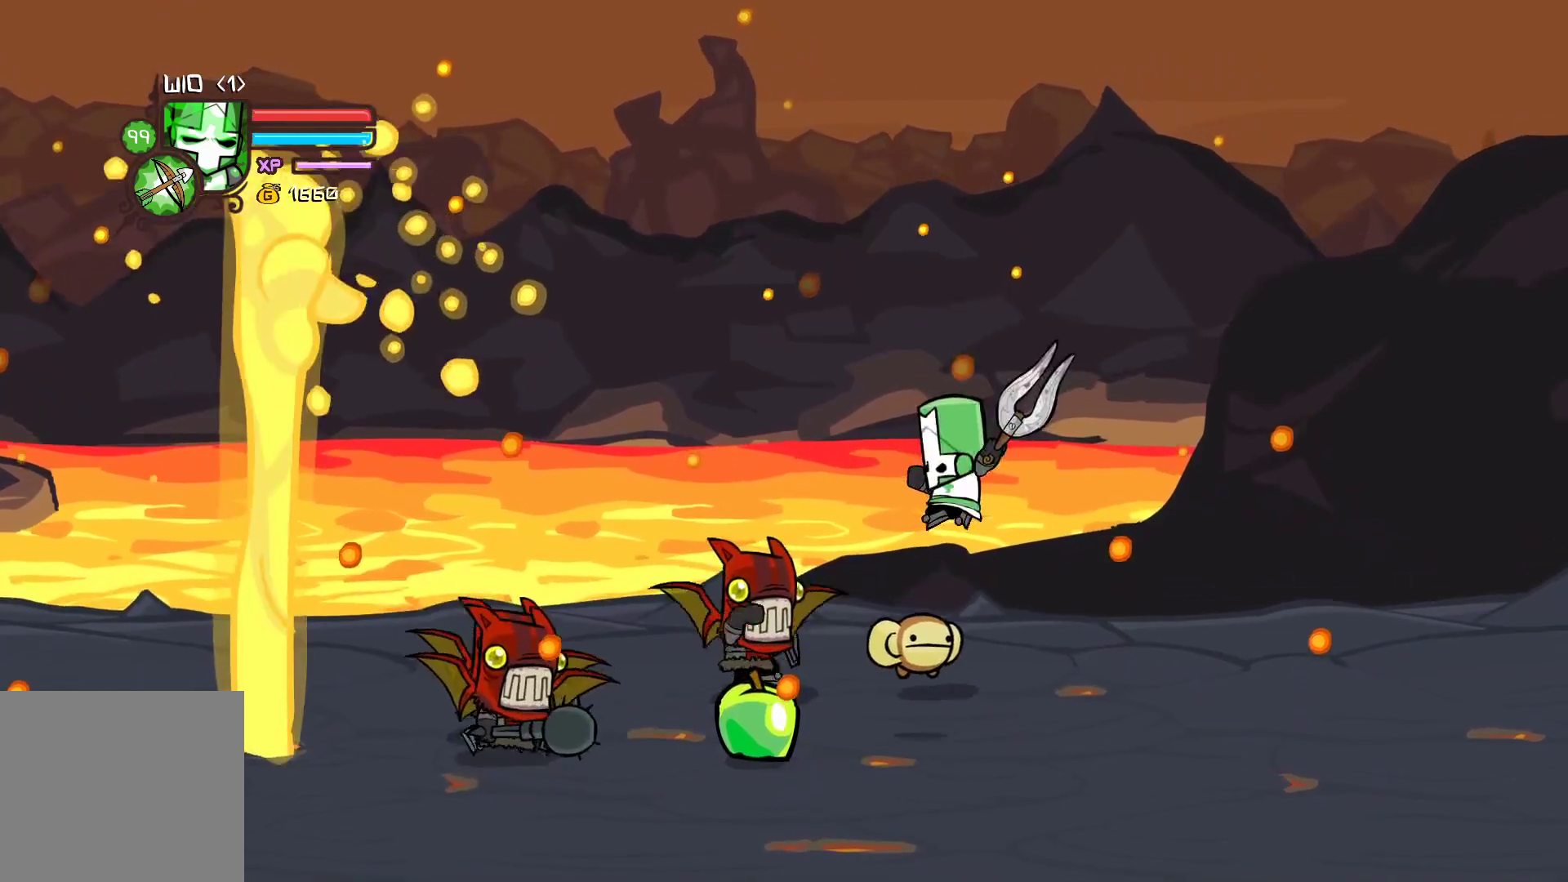
{"buttons": ["Y"], "left_stick": "left", "events": [[100, "Y", "up"], [100, "left_stick", "center"], [200, "left_stick", "left"], [283, "X", "down"], [383, "X", "up"], [450, "Y", "down"]]}
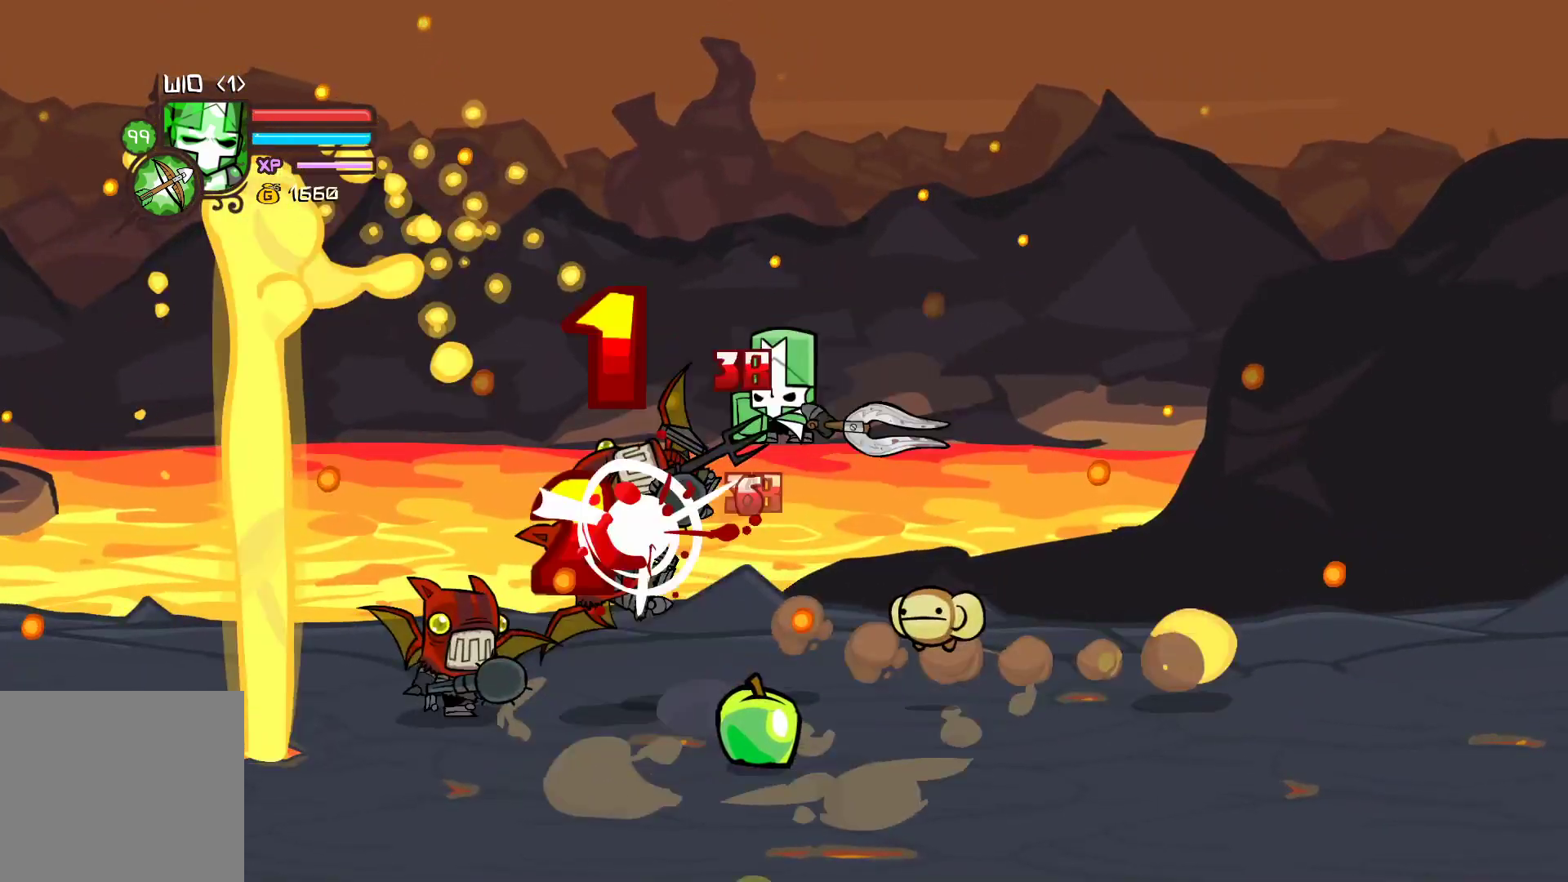
{"buttons": [], "left_stick": "center", "events": [[83, "Y", "up"], [150, "left_stick", "center"], [167, "Y", "down"], [400, "Y", "up"]]}
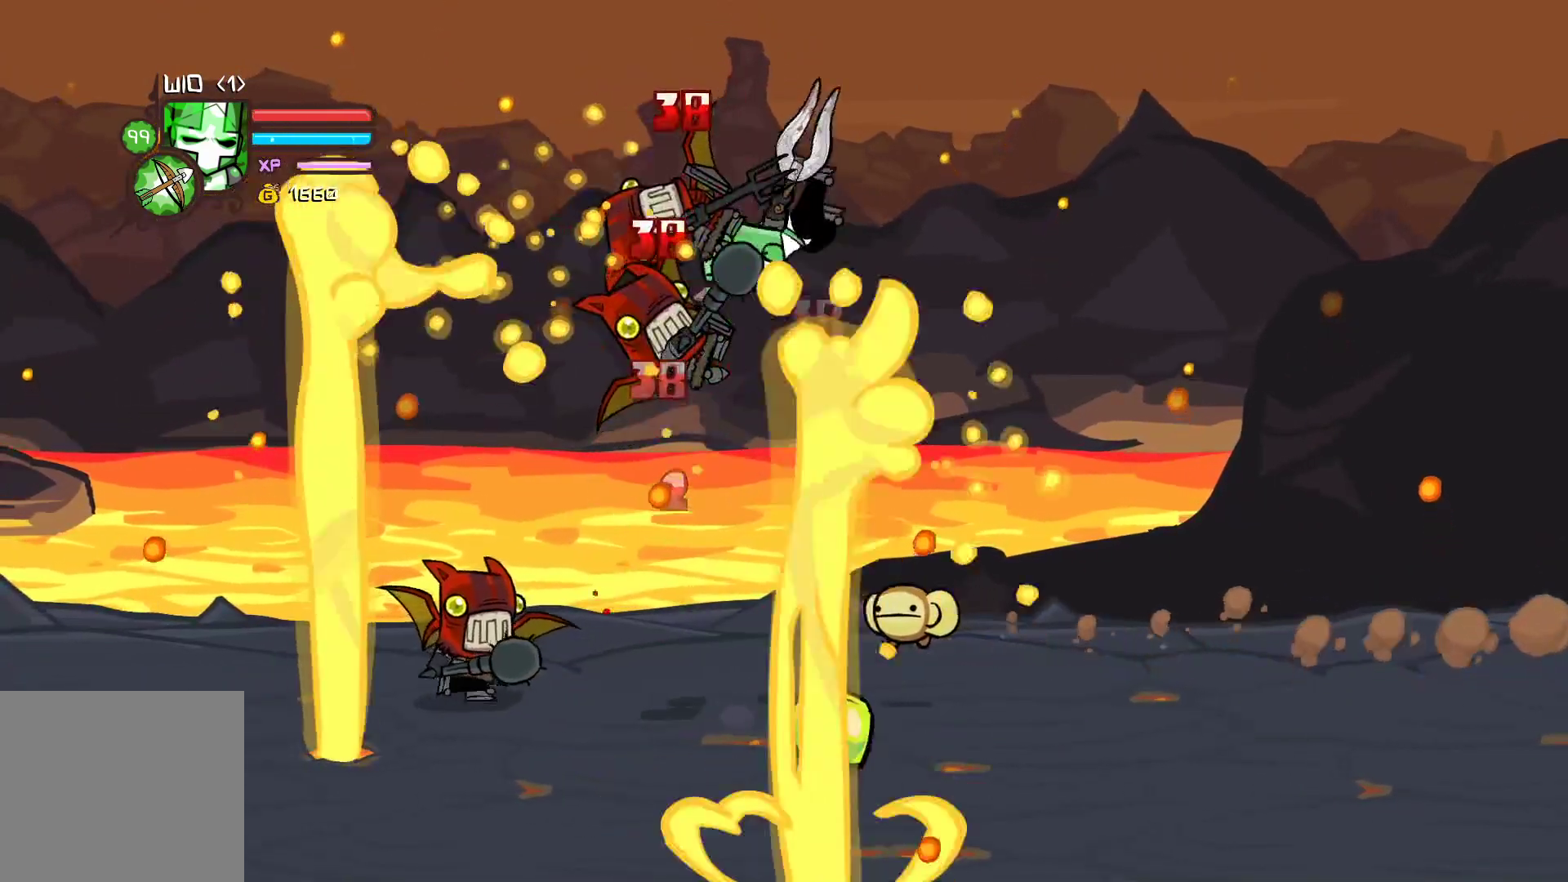
{"buttons": ["Y"], "left_stick": "center", "events": [[17, "left_stick", "left"], [167, "left_stick", "center"], [233, "X", "down"], [300, "left_stick", "left"], [367, "X", "up"], [400, "left_stick", "center"], [450, "Y", "down"]]}
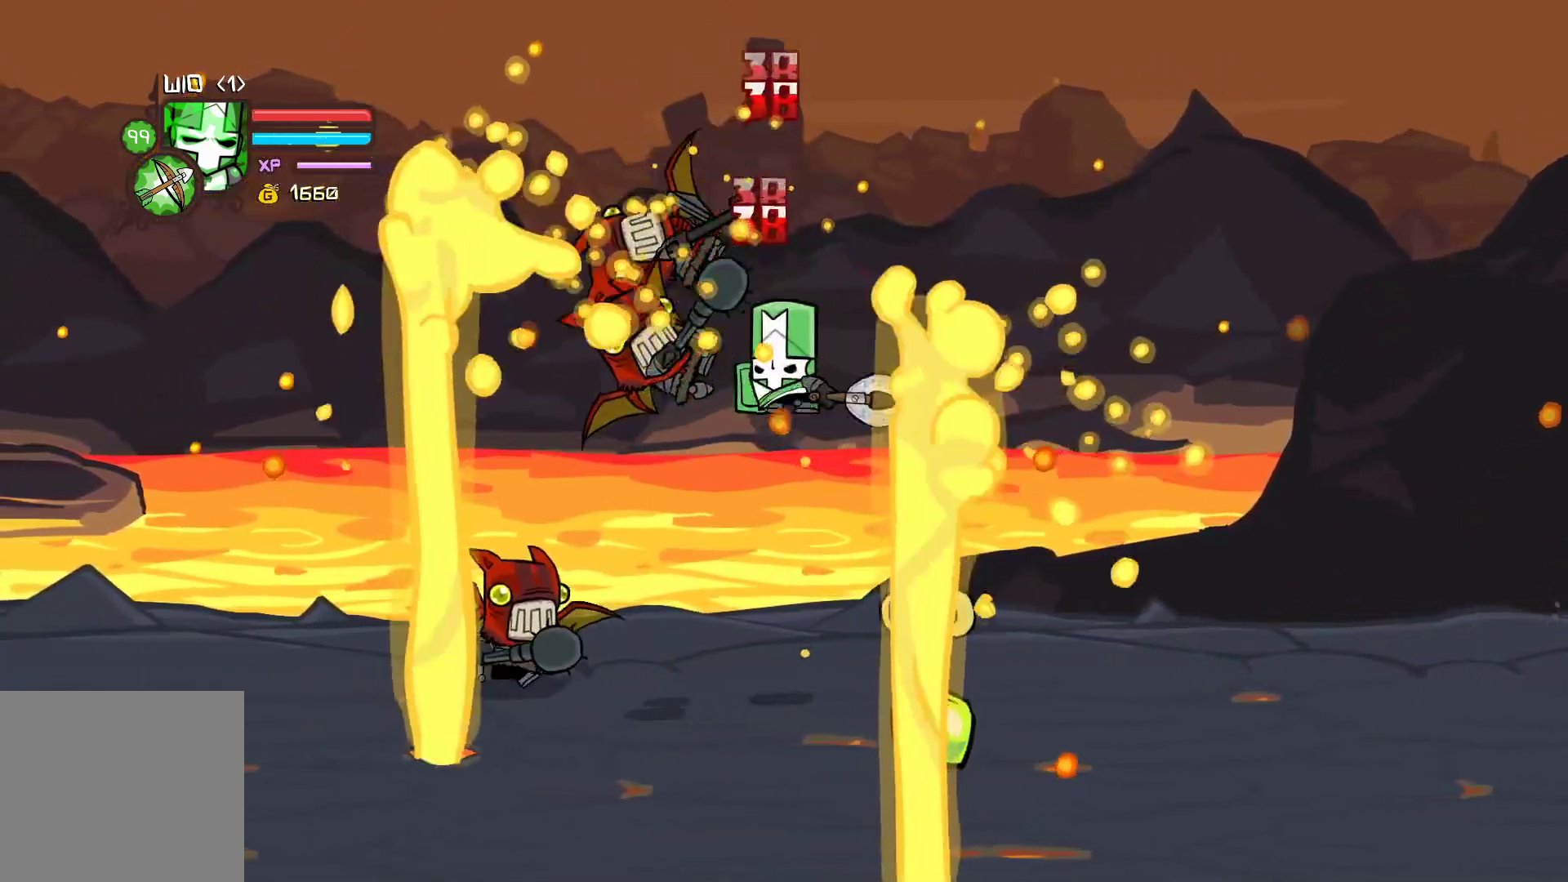
{"buttons": [], "left_stick": "center", "events": [[17, "left_stick", "left"], [67, "Y", "up"], [150, "Y", "down"], [150, "left_stick", "center"], [433, "Y", "up"]]}
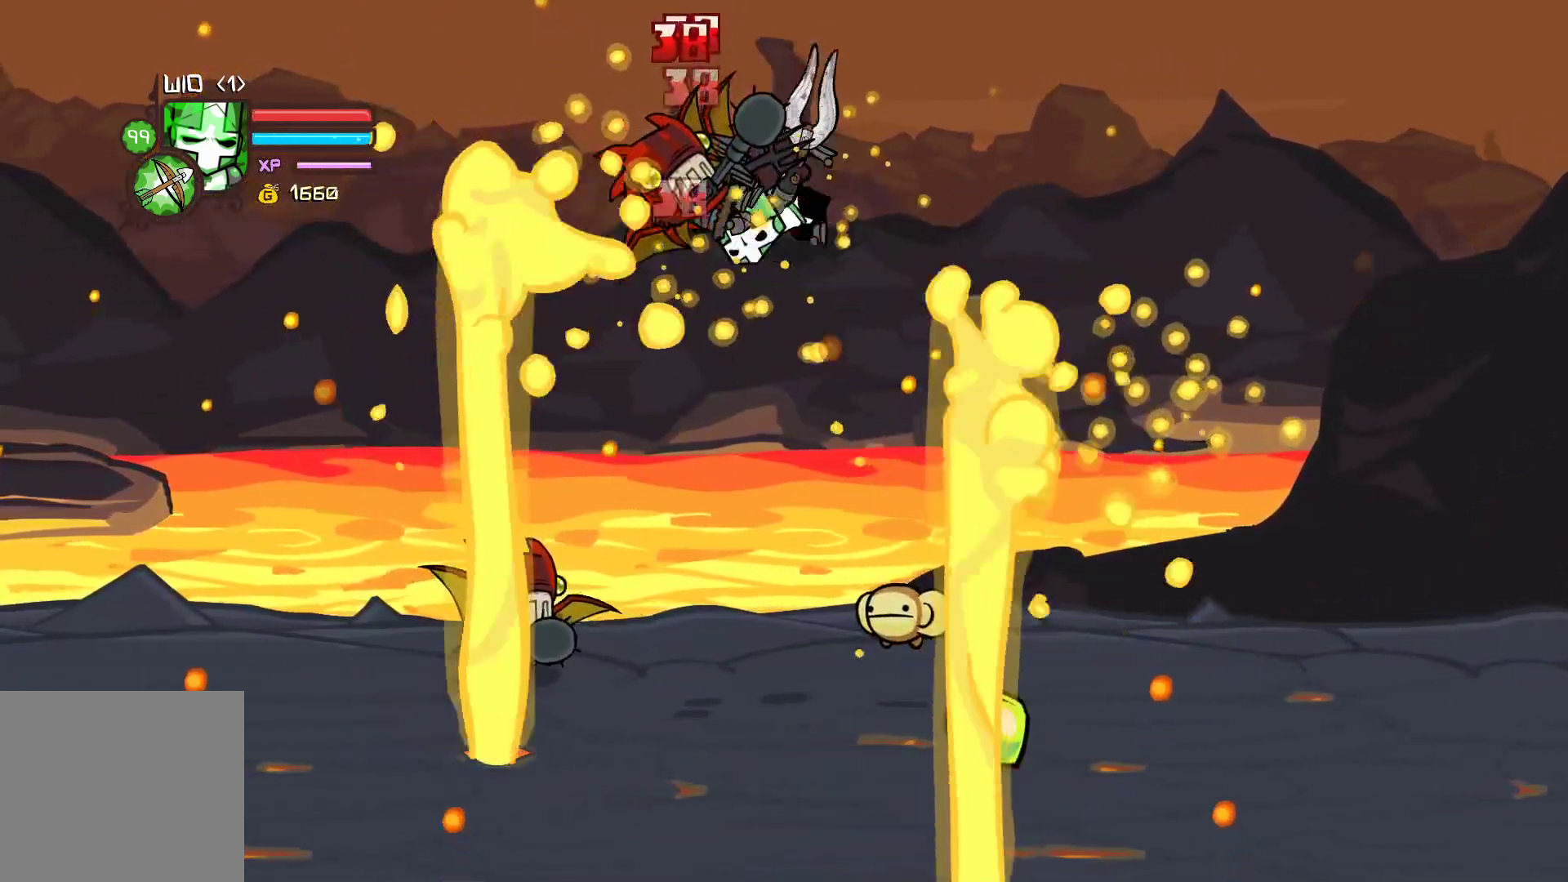
{"buttons": ["Y"], "left_stick": "left", "events": [[200, "left_stick", "left"], [267, "X", "down"], [350, "left_stick", "center"], [417, "X", "up"], [450, "left_stick", "left"], [467, "Y", "down"]]}
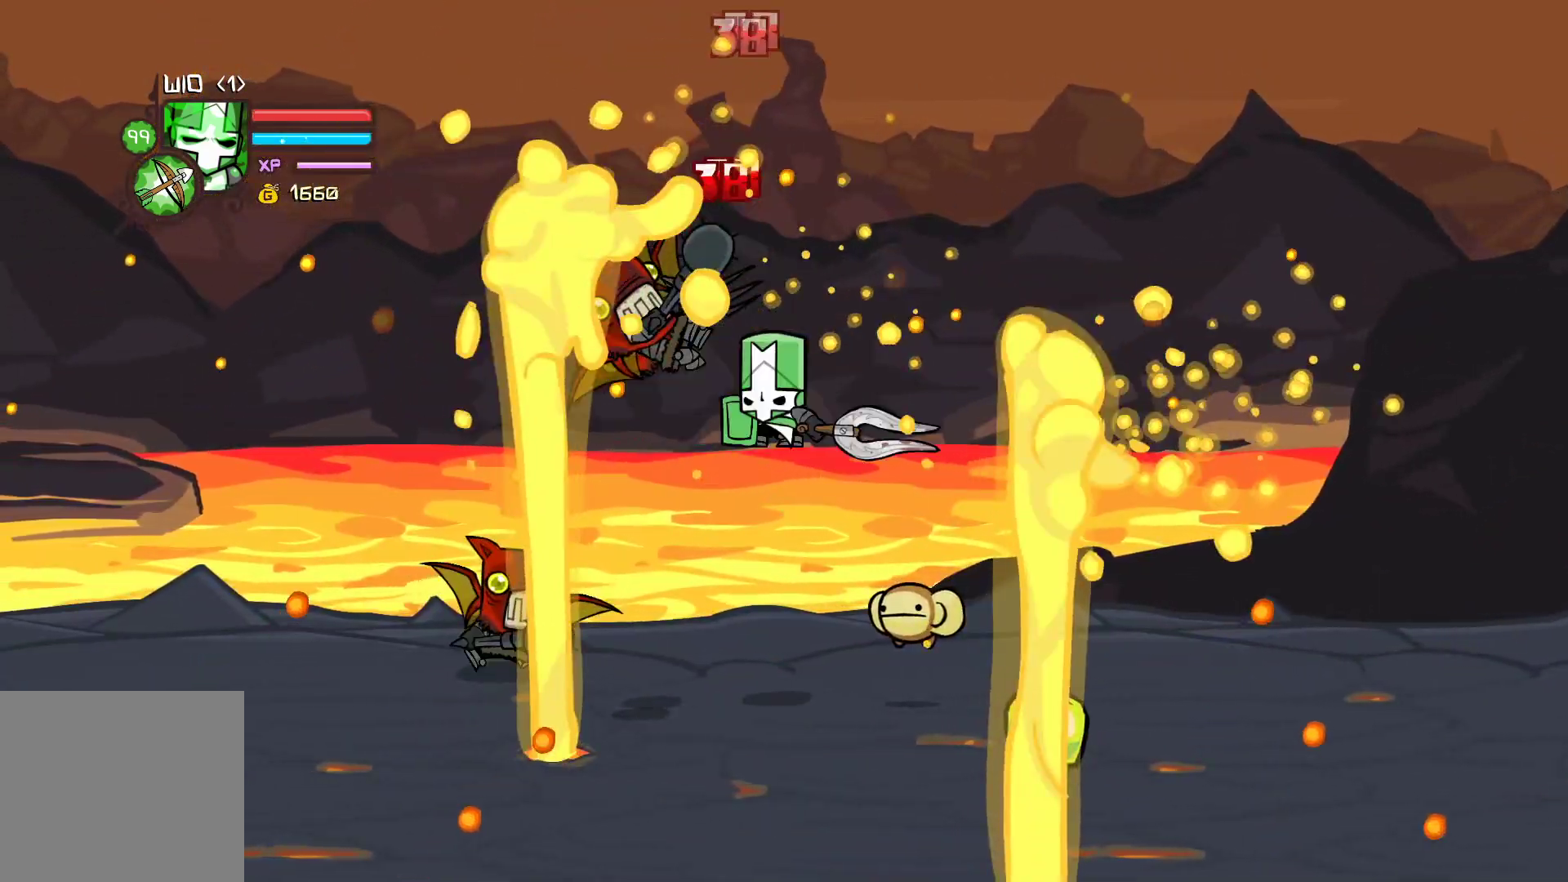
{"buttons": [], "left_stick": "center", "events": [[117, "Y", "up"], [133, "left_stick", "center"], [183, "Y", "down"], [450, "Y", "up"]]}
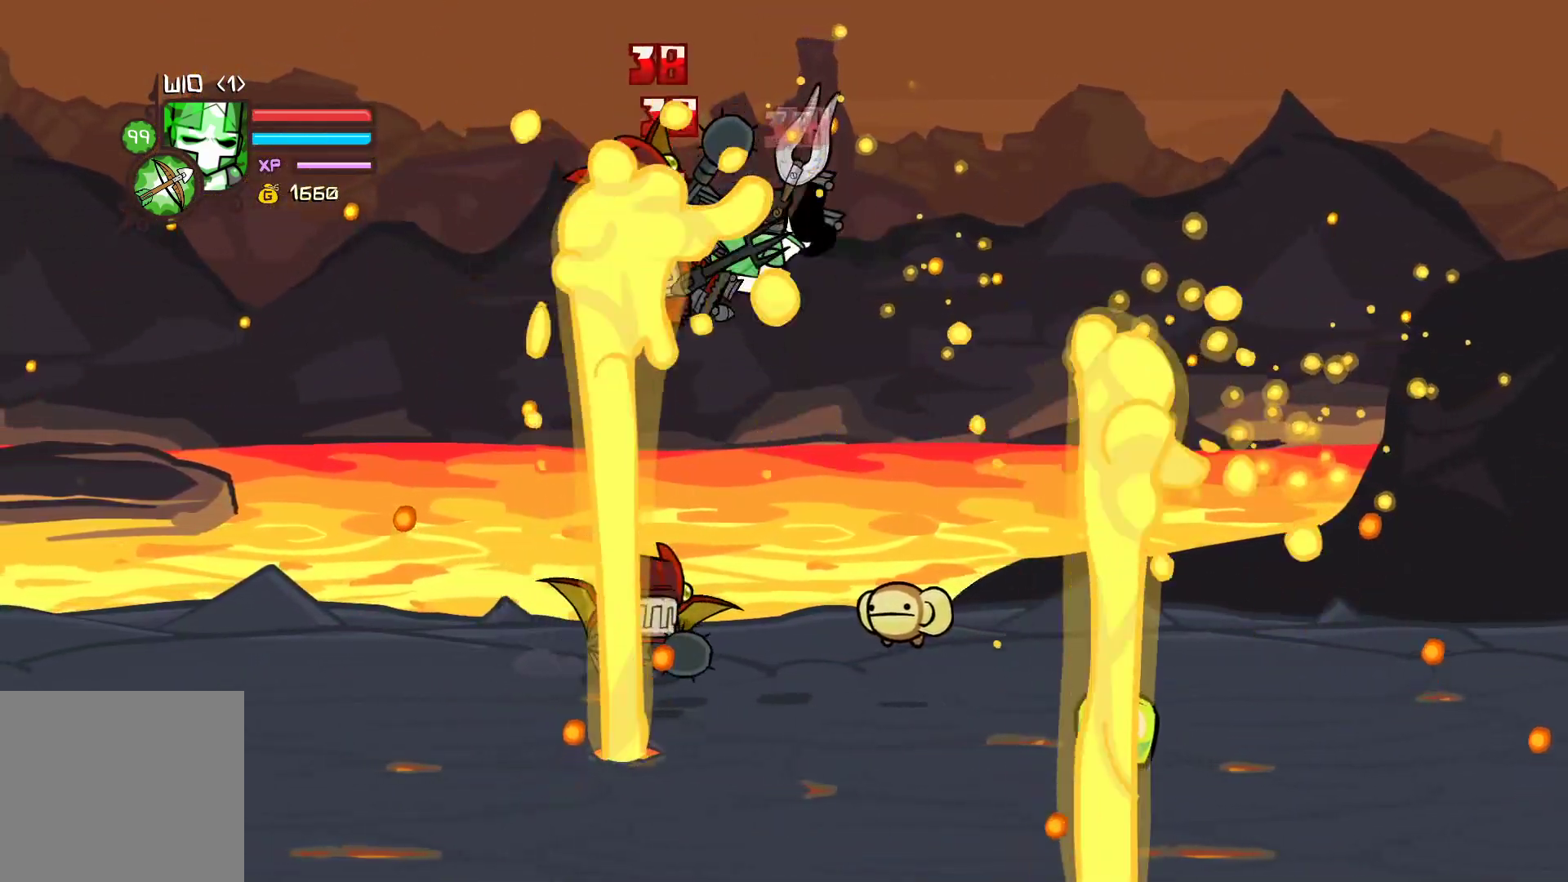
{"buttons": ["Y"], "left_stick": "center", "events": [[33, "left_stick", "left"], [167, "left_stick", "center"], [233, "X", "down"], [333, "left_stick", "left"], [367, "X", "up"], [433, "Y", "down"], [467, "left_stick", "center"]]}